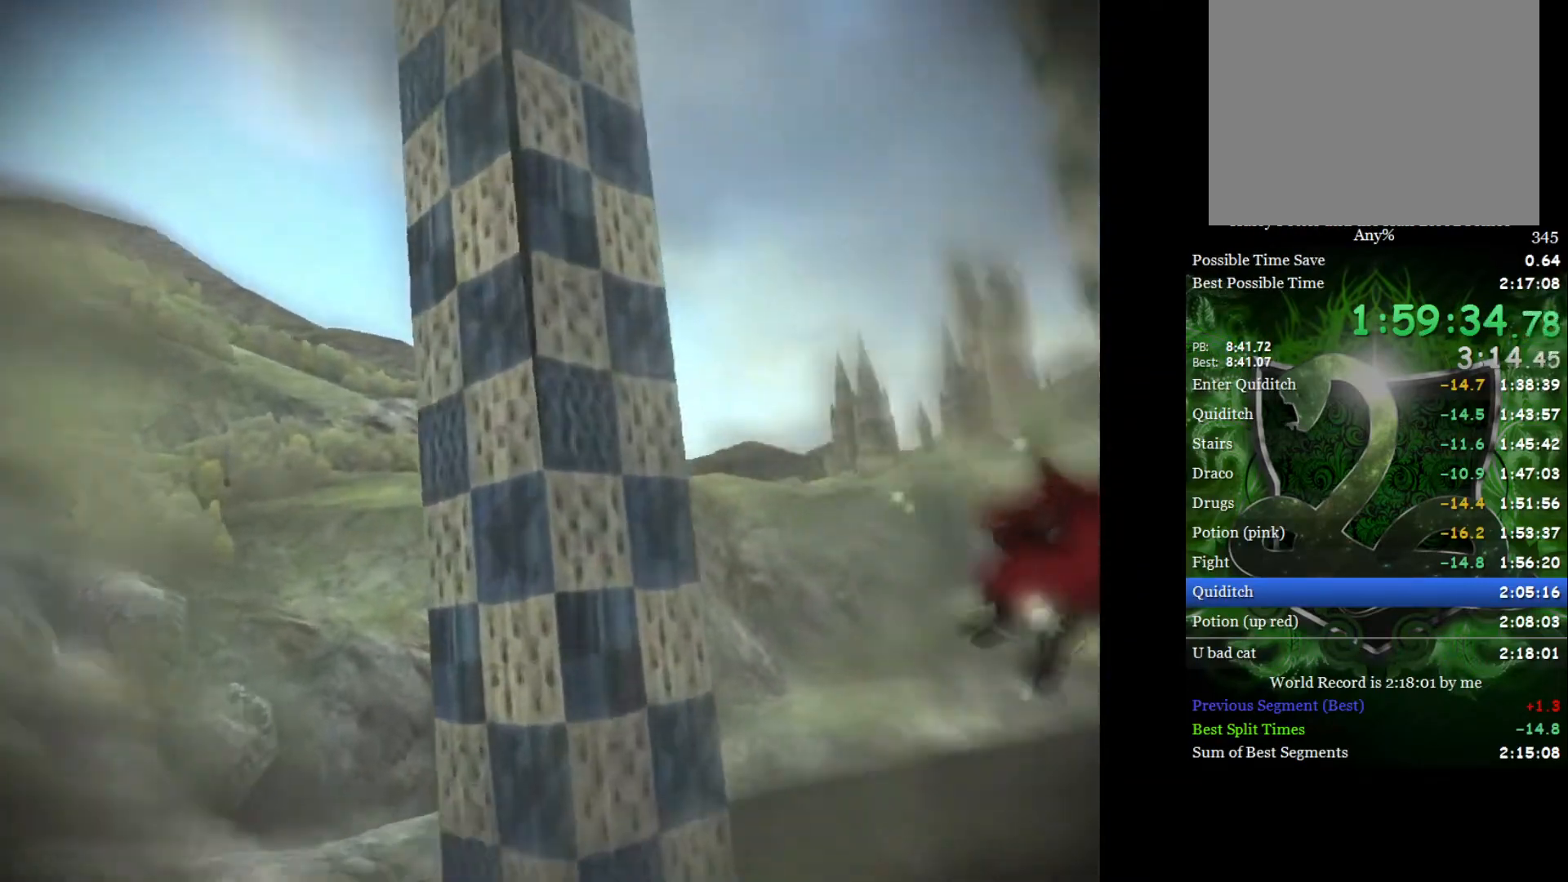
Gameplay with a controller (Xbox layout); each line is a JSON object with the inputs held at the frame after it. "events" lists button and stick changes between this image and that frame as [ms after this image, input, new state], when the widget could be followed in between.
{"buttons": [], "left_stick": "right", "right_stick": "center", "events": []}
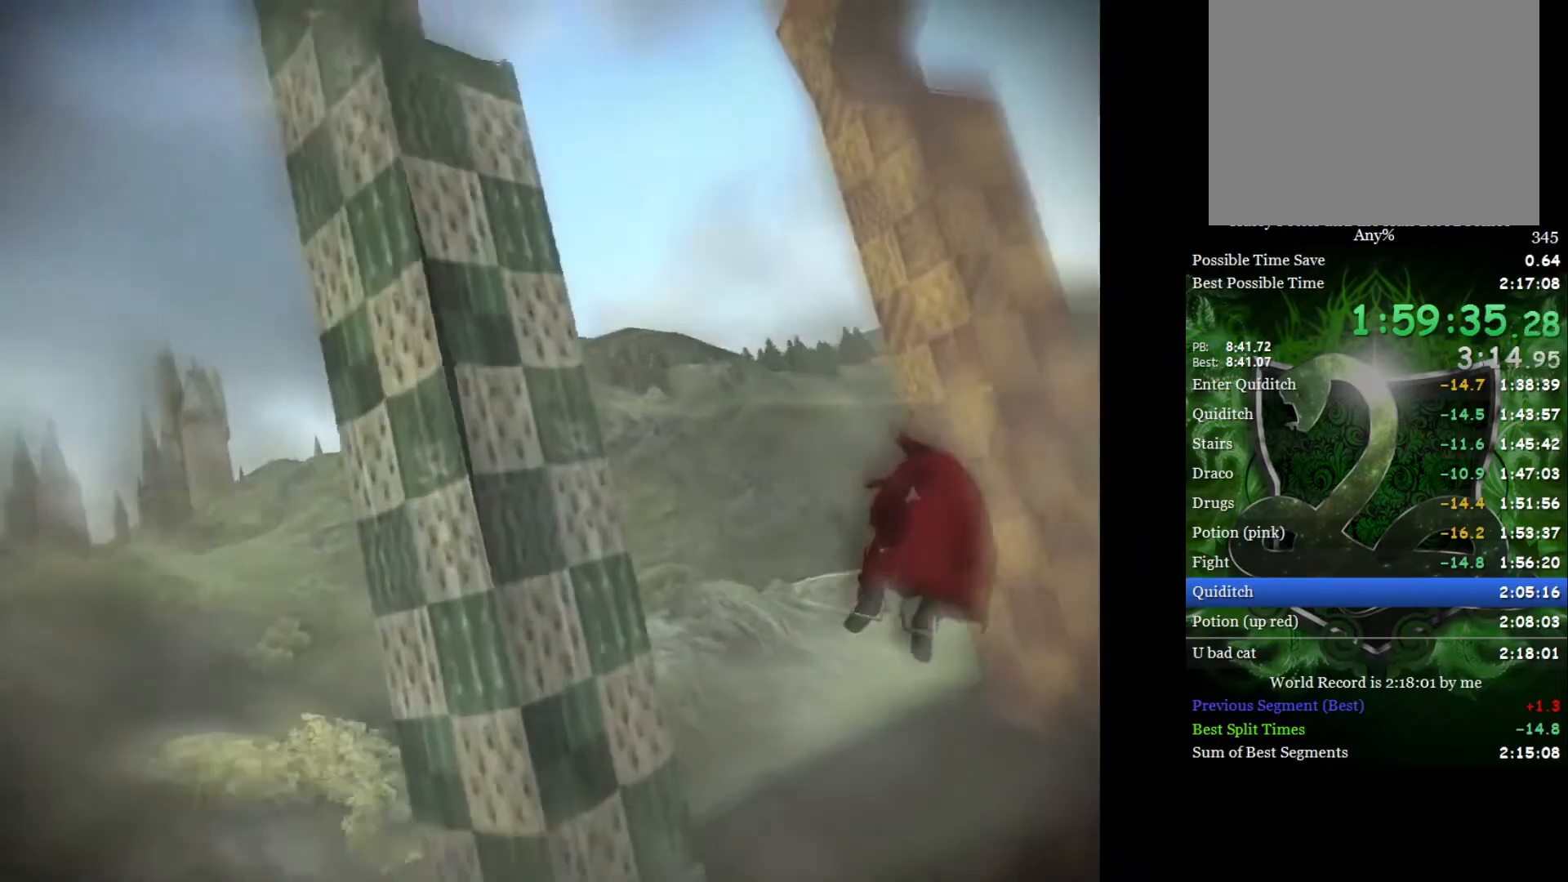
{"buttons": [], "left_stick": "right", "right_stick": "center", "events": []}
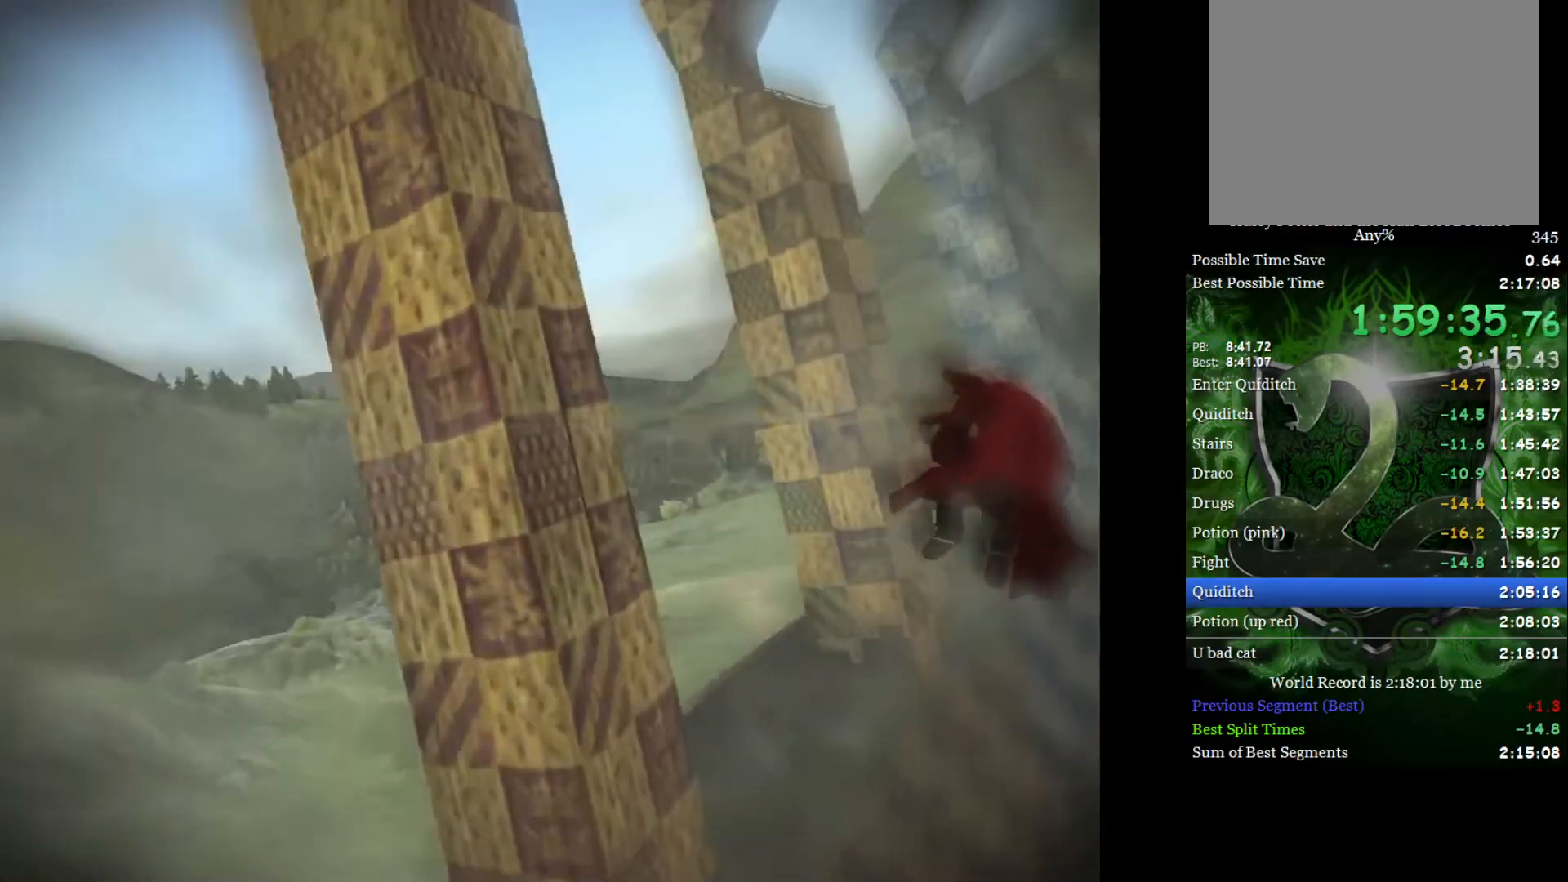
{"buttons": [], "left_stick": "up-left", "right_stick": "center", "events": [[500, "left_stick", "up-left"]]}
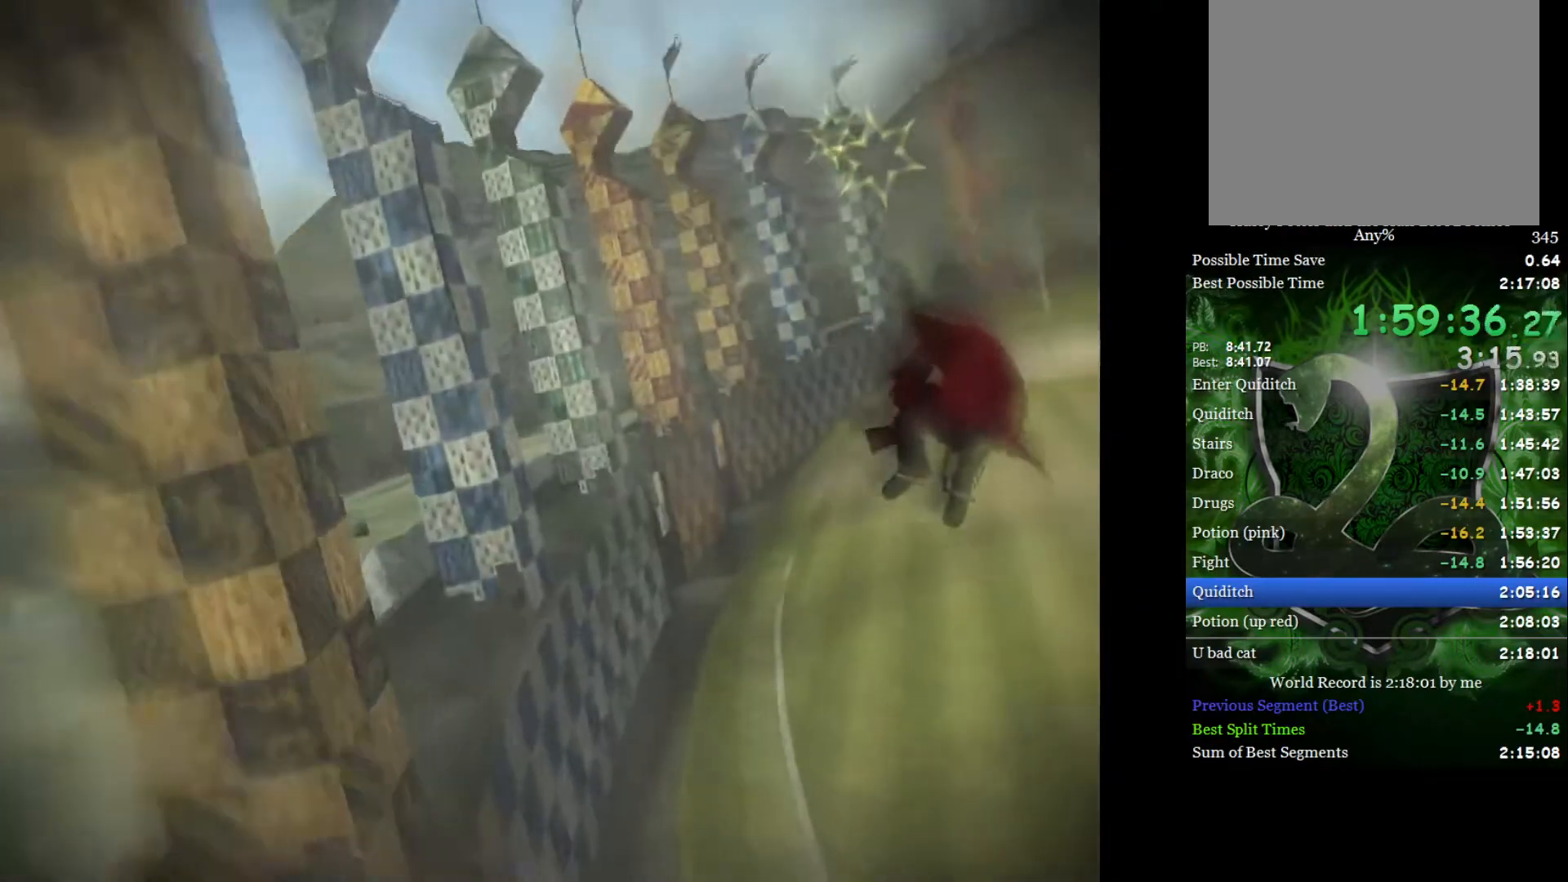
{"buttons": [], "left_stick": "up", "right_stick": "center", "events": [[183, "left_stick", "center"], [367, "left_stick", "up"]]}
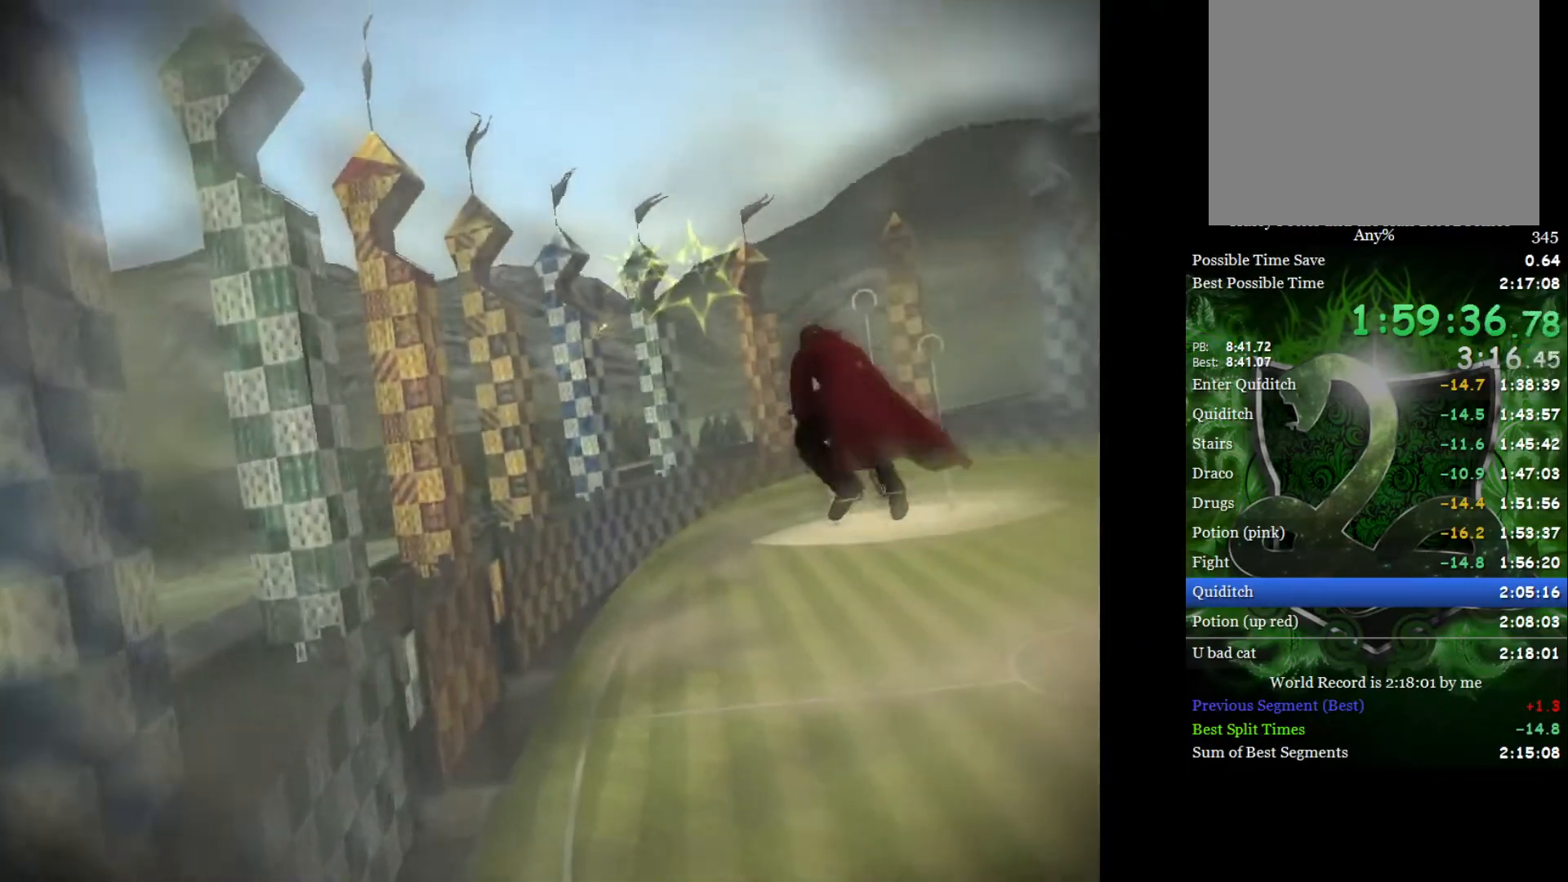
{"buttons": [], "left_stick": "center", "right_stick": "center", "events": [[83, "left_stick", "center"], [317, "left_stick", "down-right"], [467, "left_stick", "center"]]}
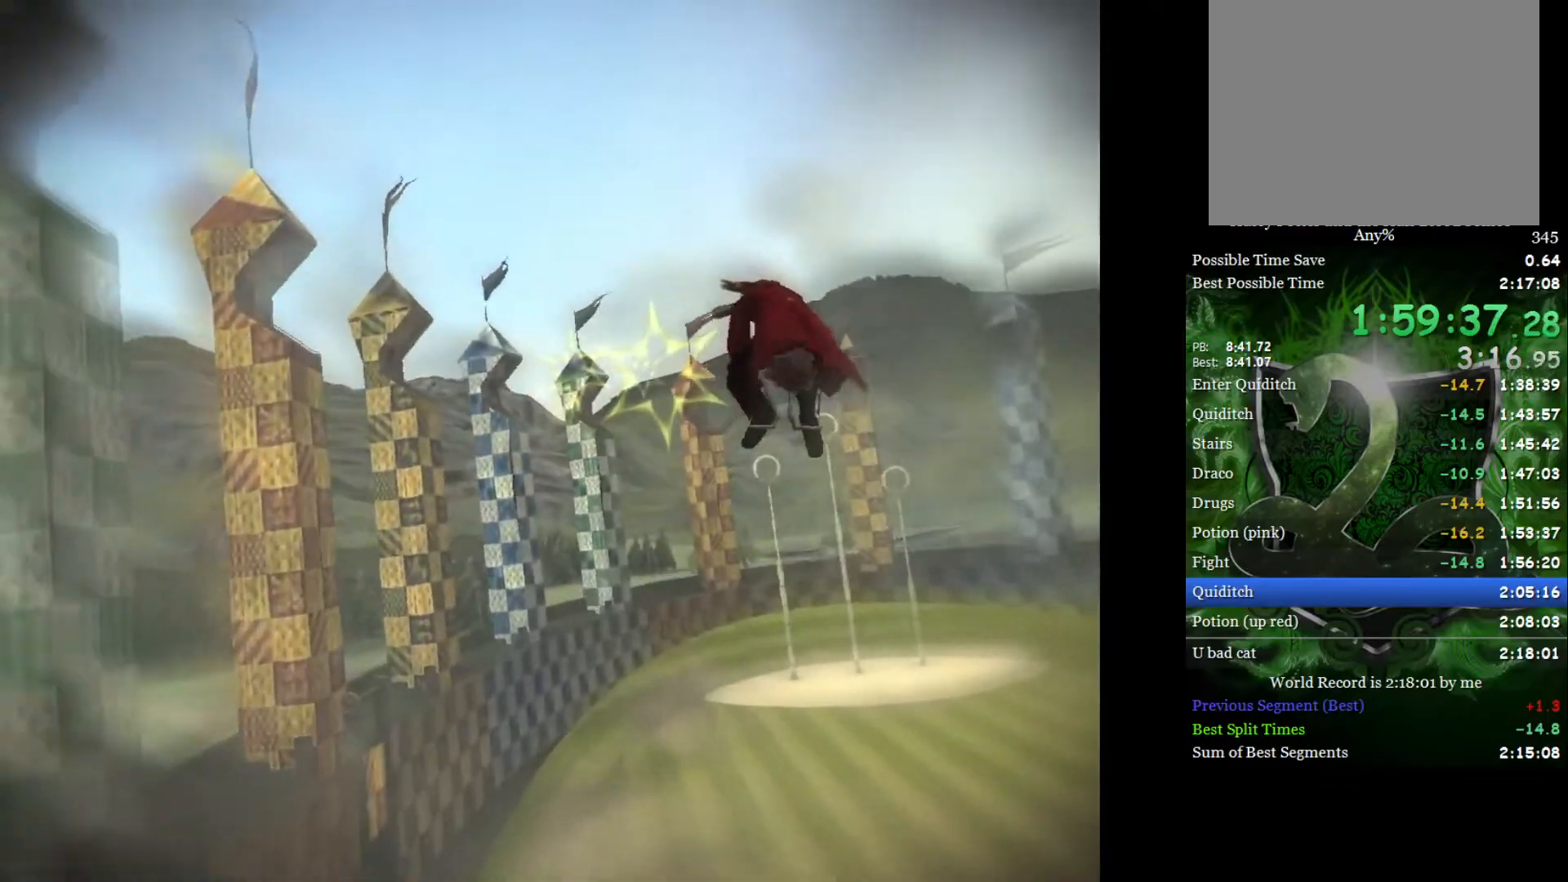
{"buttons": [], "left_stick": "center", "right_stick": "center", "events": []}
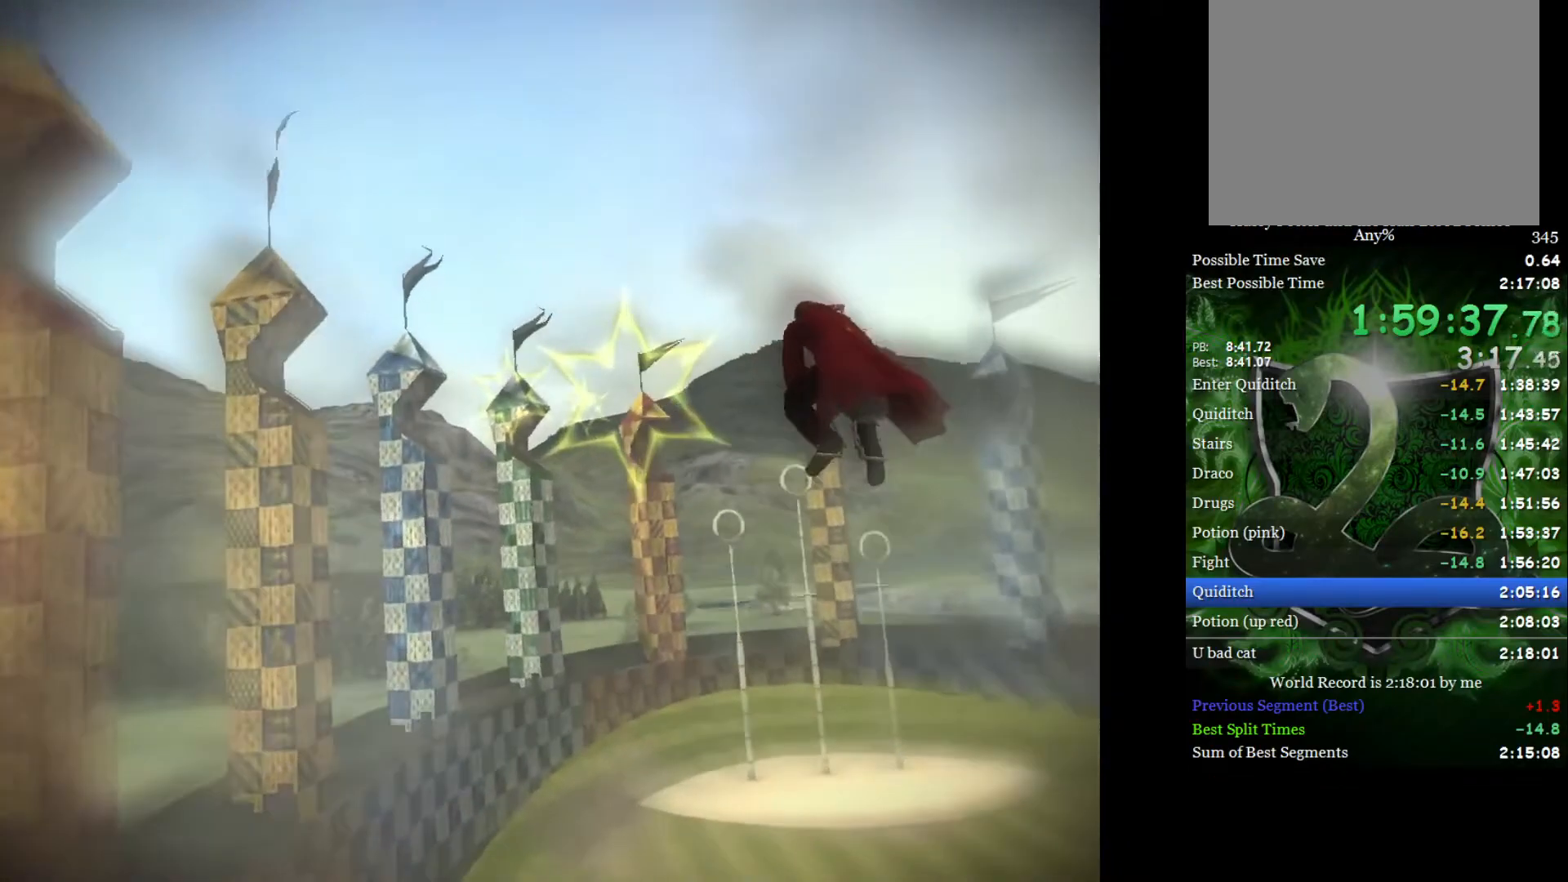
{"buttons": [], "left_stick": "center", "right_stick": "center", "events": [[250, "left_stick", "right"], [433, "left_stick", "center"]]}
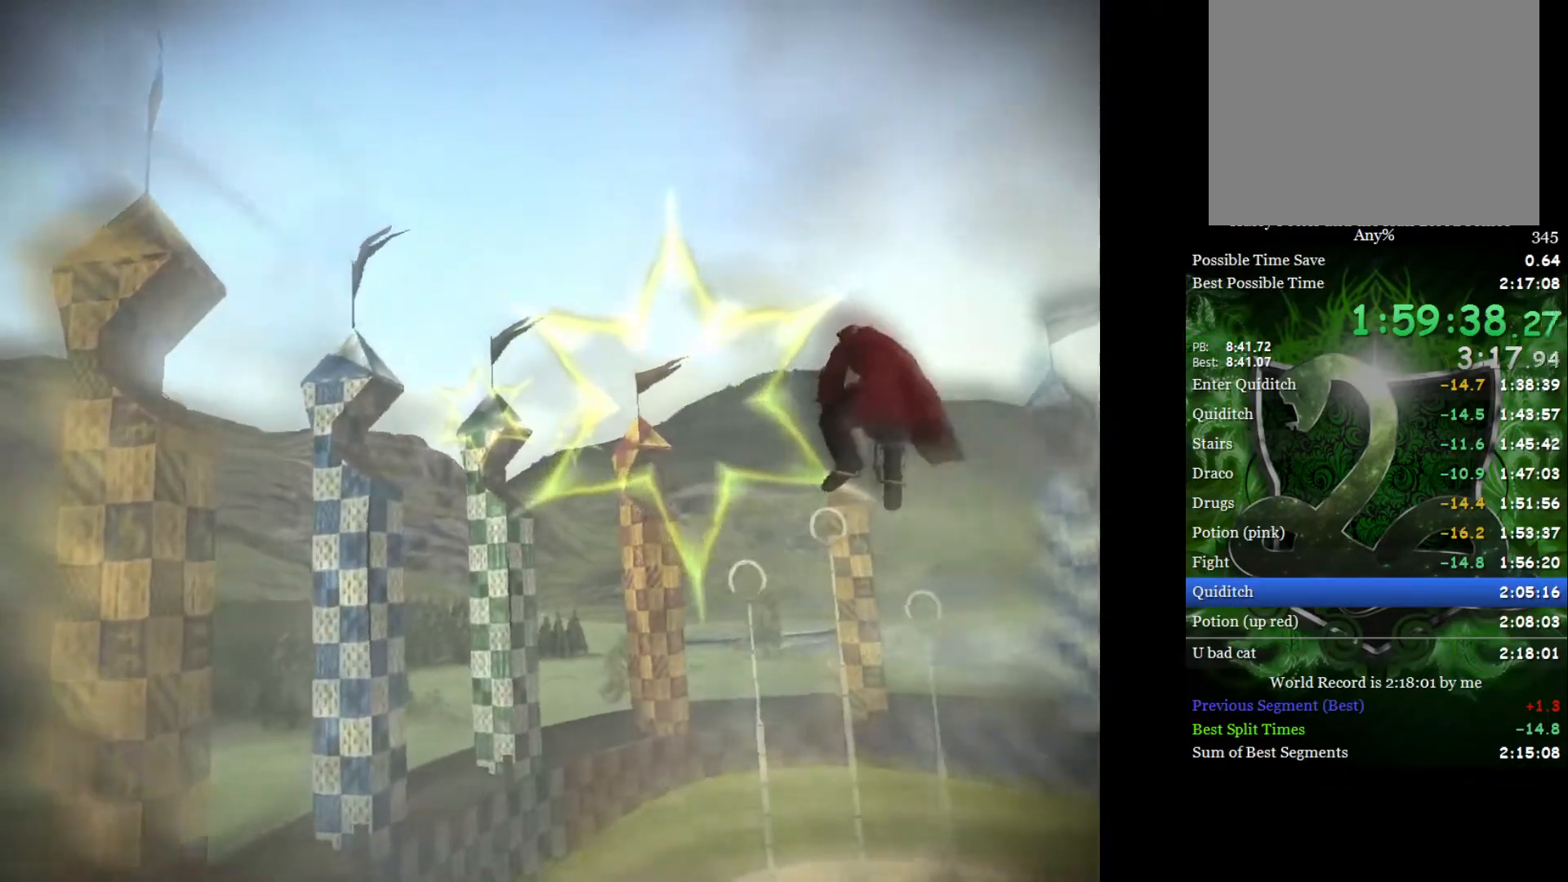
{"buttons": [], "left_stick": "center", "right_stick": "center", "events": [[200, "left_stick", "left"], [400, "left_stick", "center"]]}
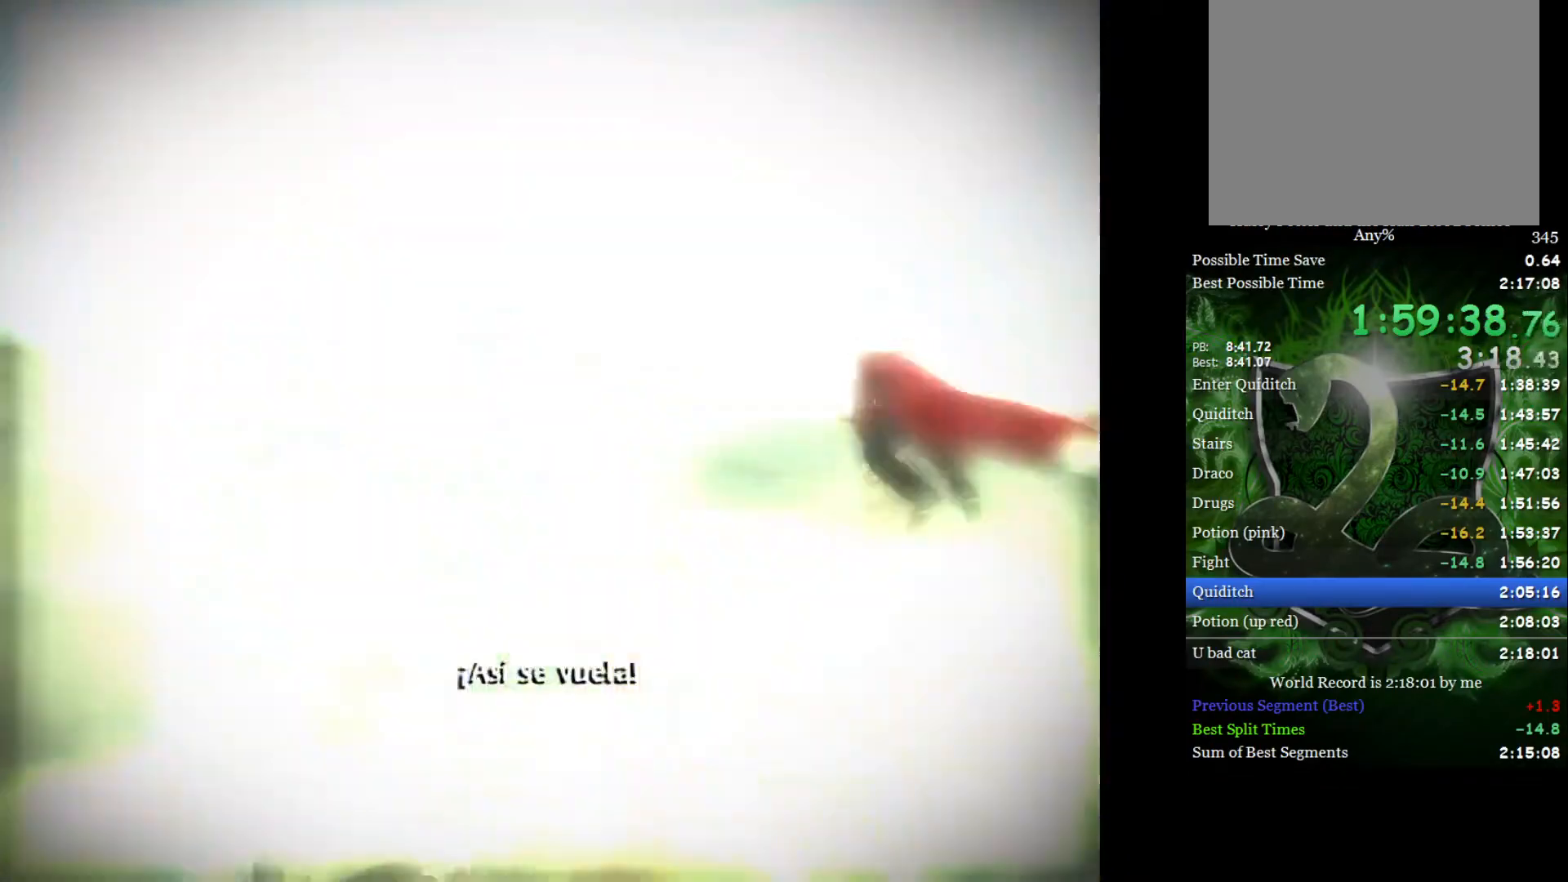
{"buttons": [], "left_stick": "center", "right_stick": "center", "events": []}
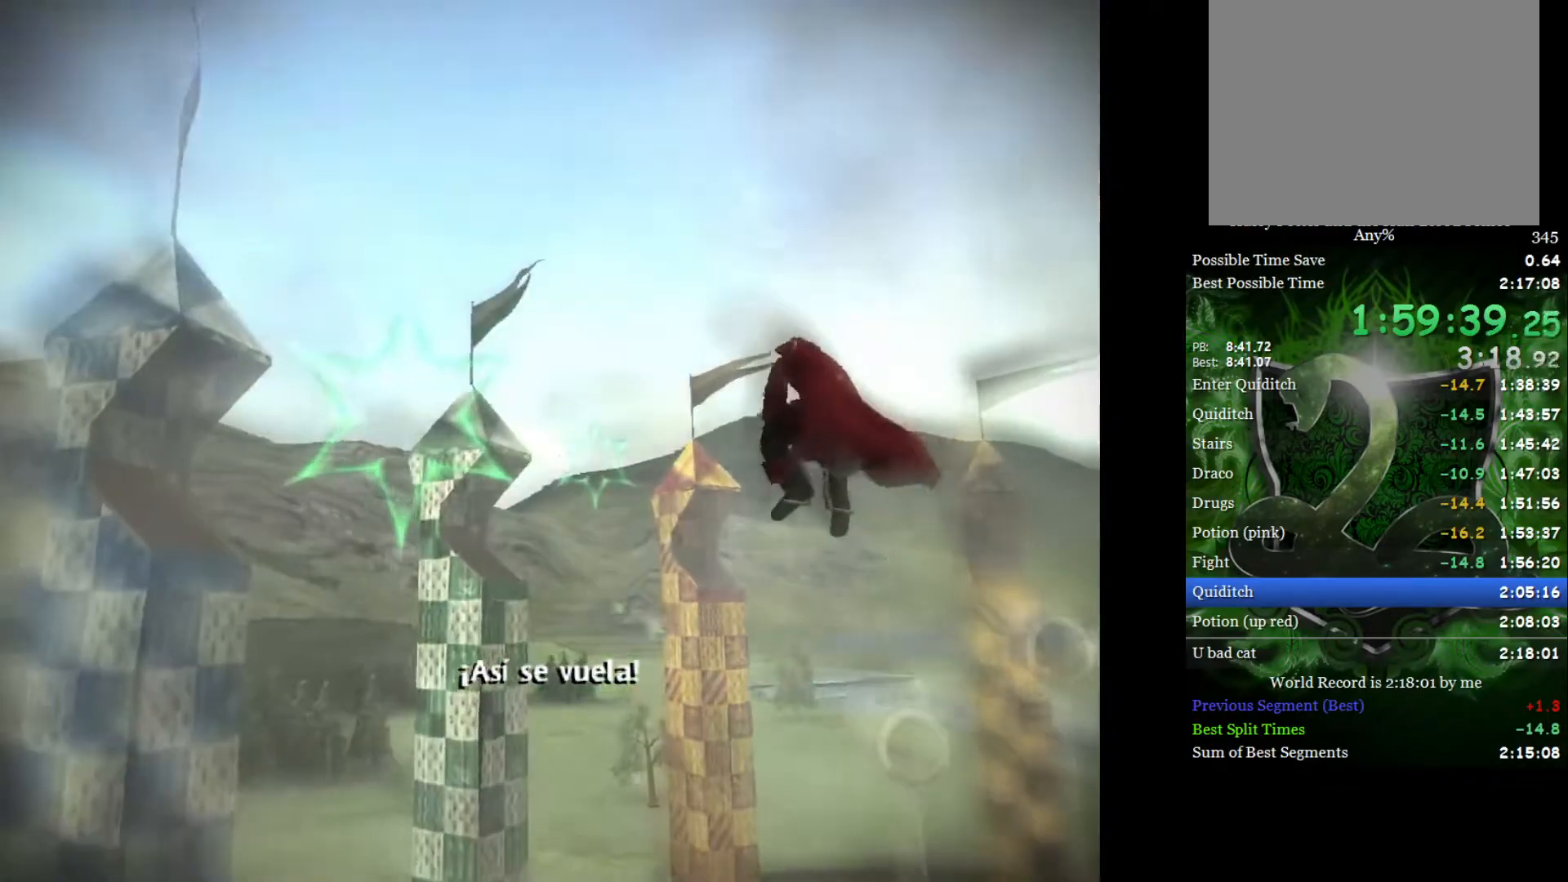
{"buttons": [], "left_stick": "center", "right_stick": "center", "events": []}
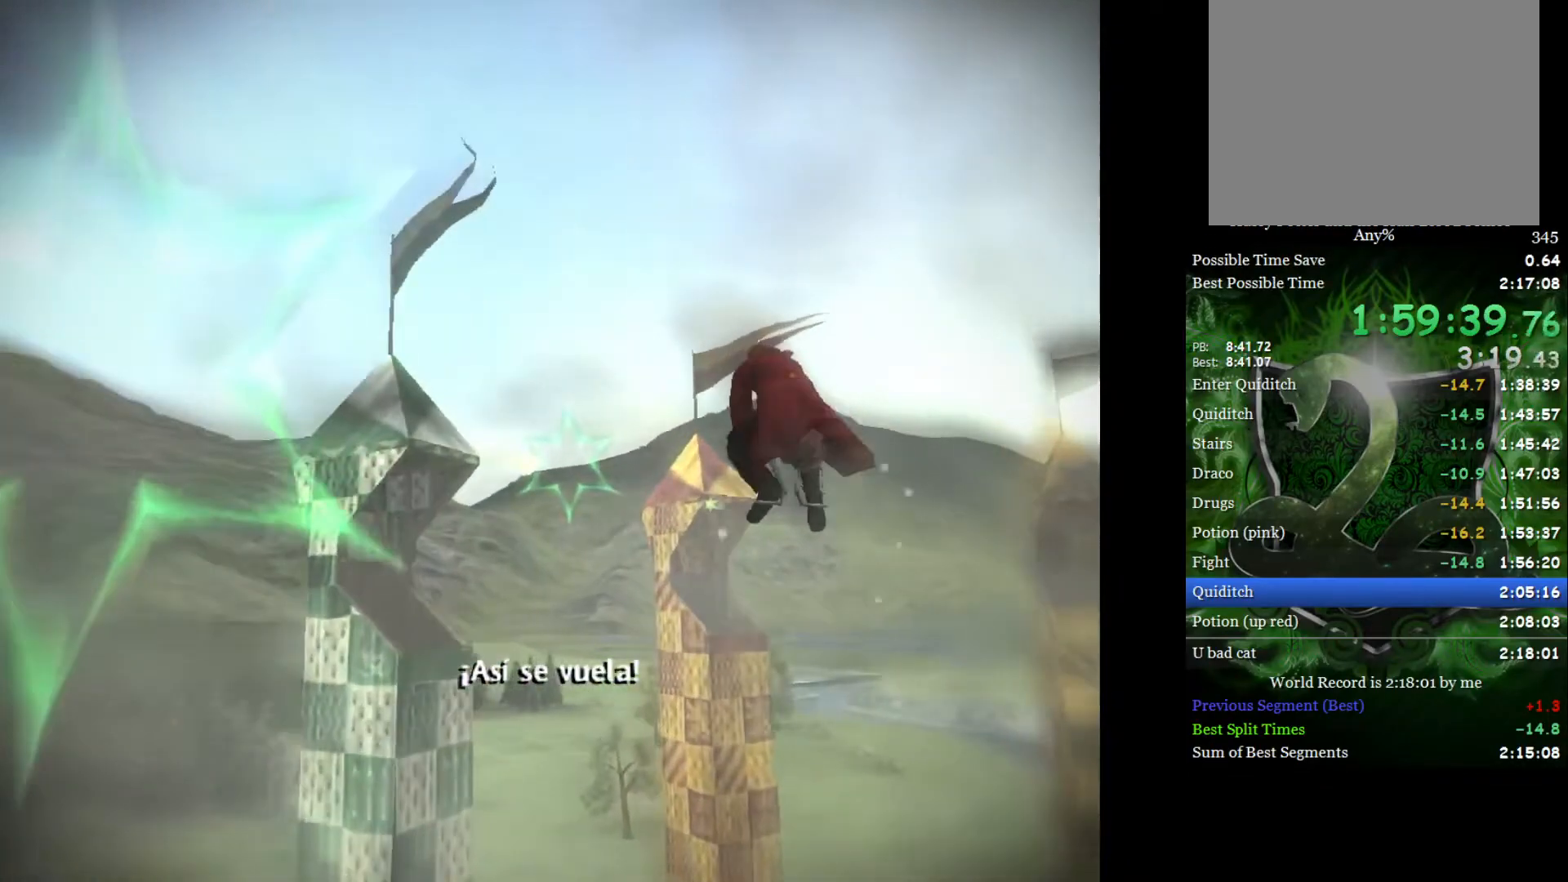
{"buttons": [], "left_stick": "center", "right_stick": "center", "events": [[33, "left_stick", "down-left"], [83, "left_stick", "left"], [217, "left_stick", "center"]]}
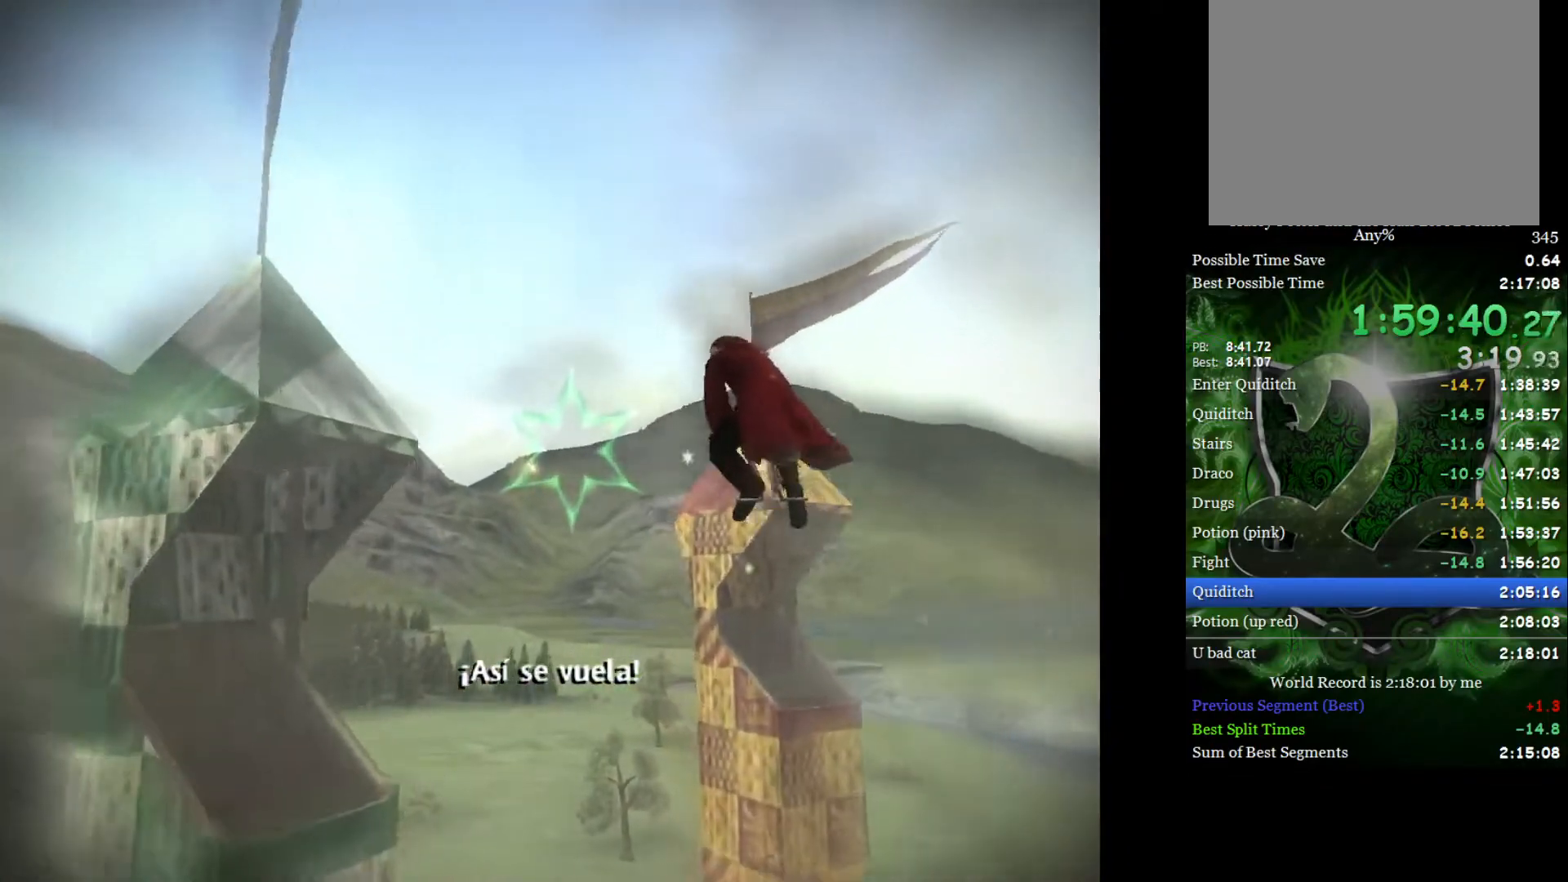
{"buttons": [], "left_stick": "center", "right_stick": "center", "events": [[233, "left_stick", "up-left"], [383, "left_stick", "center"]]}
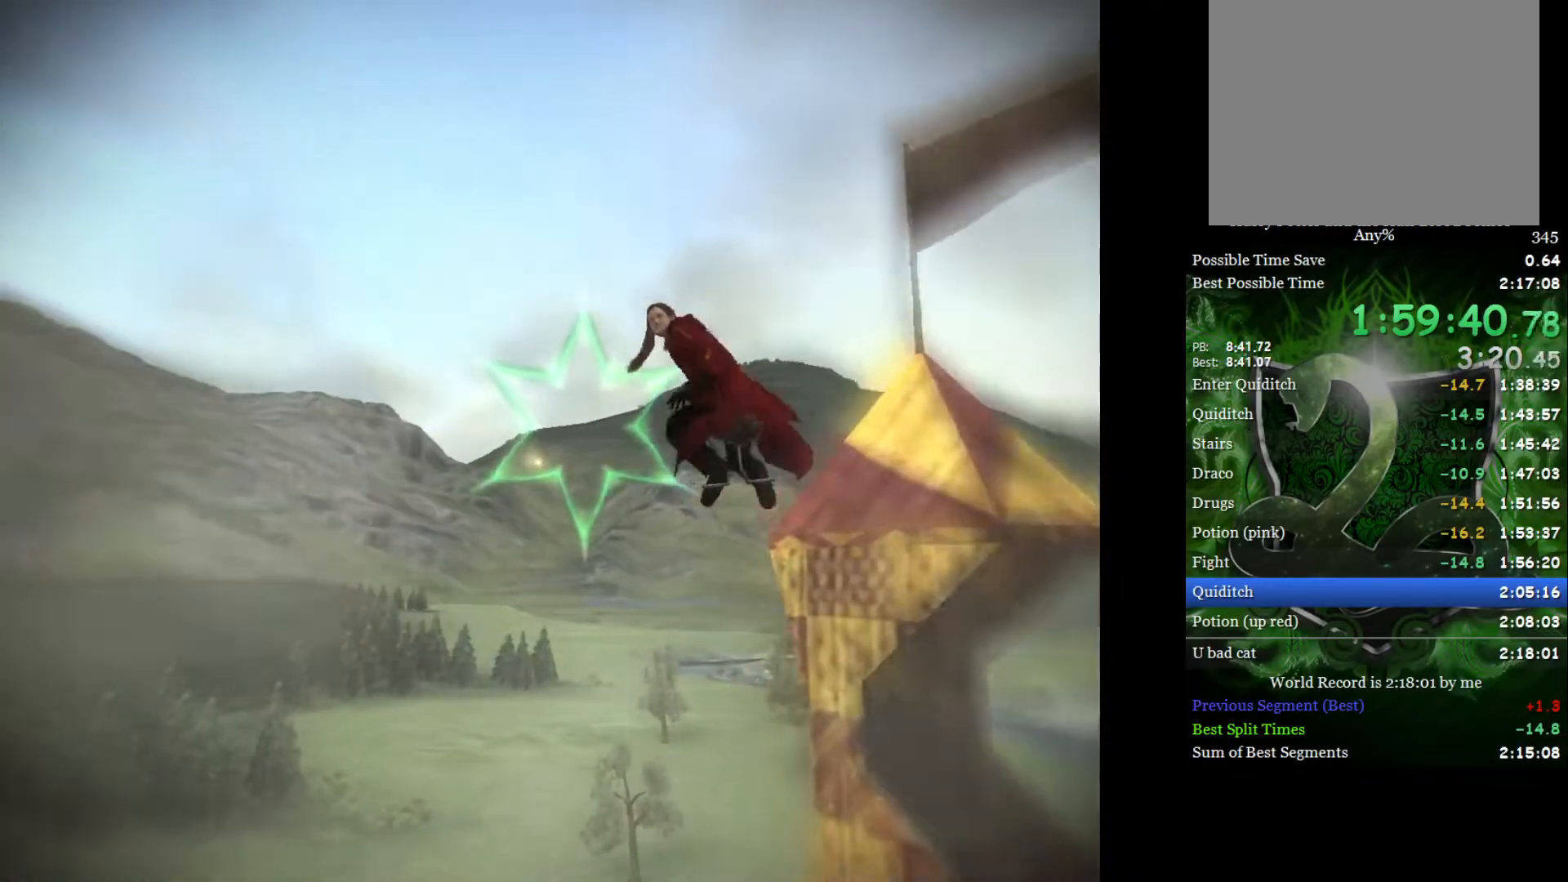
{"buttons": [], "left_stick": "down-right", "right_stick": "center", "events": [[467, "left_stick", "down-right"]]}
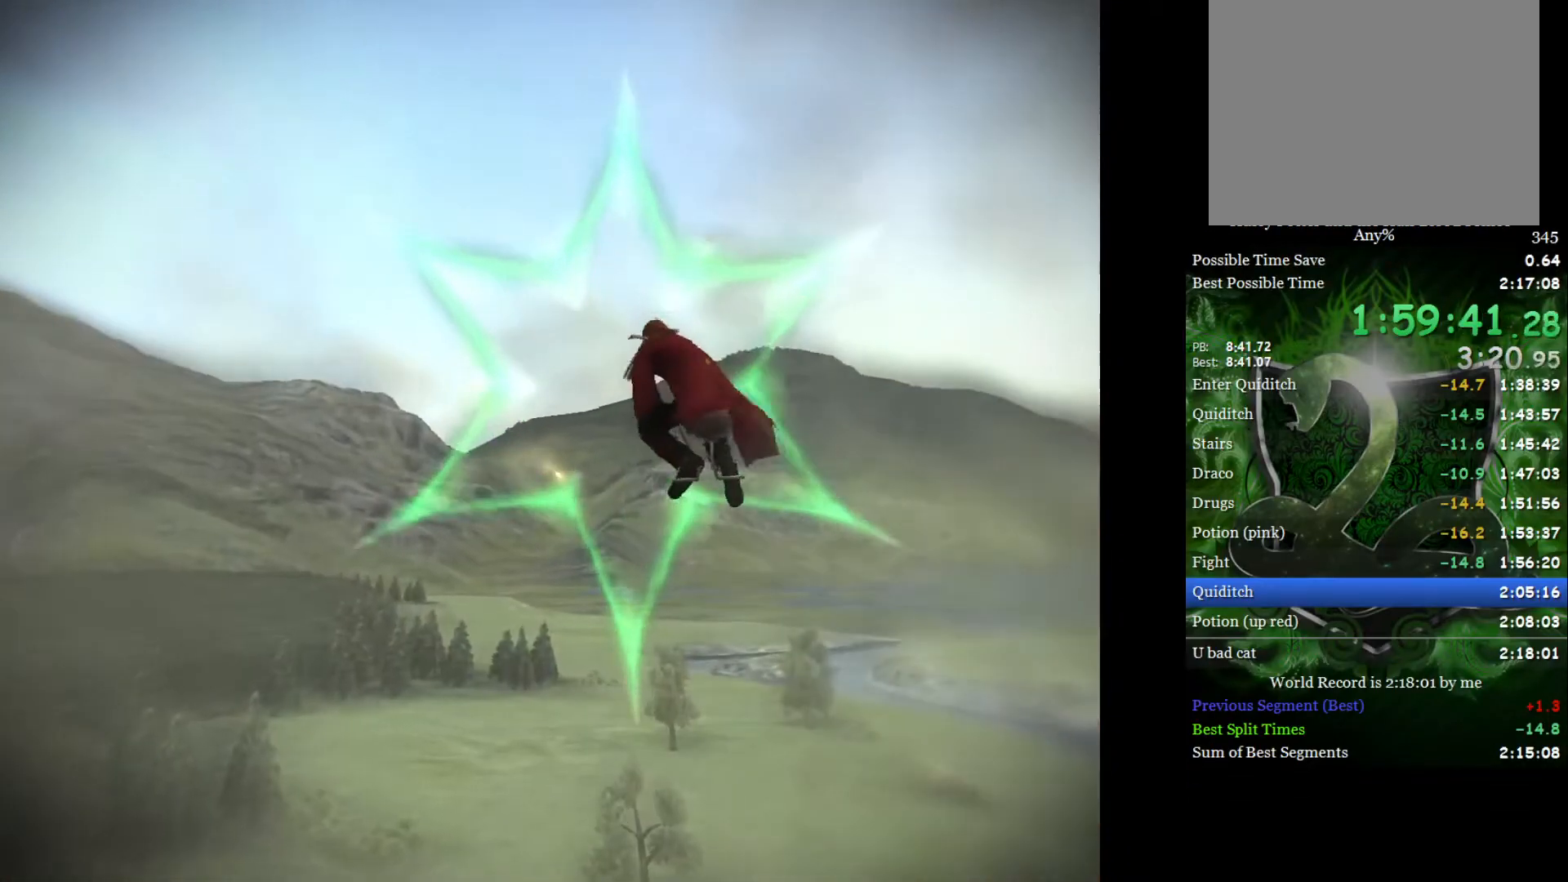
{"buttons": [], "left_stick": "down-right", "right_stick": "center", "events": []}
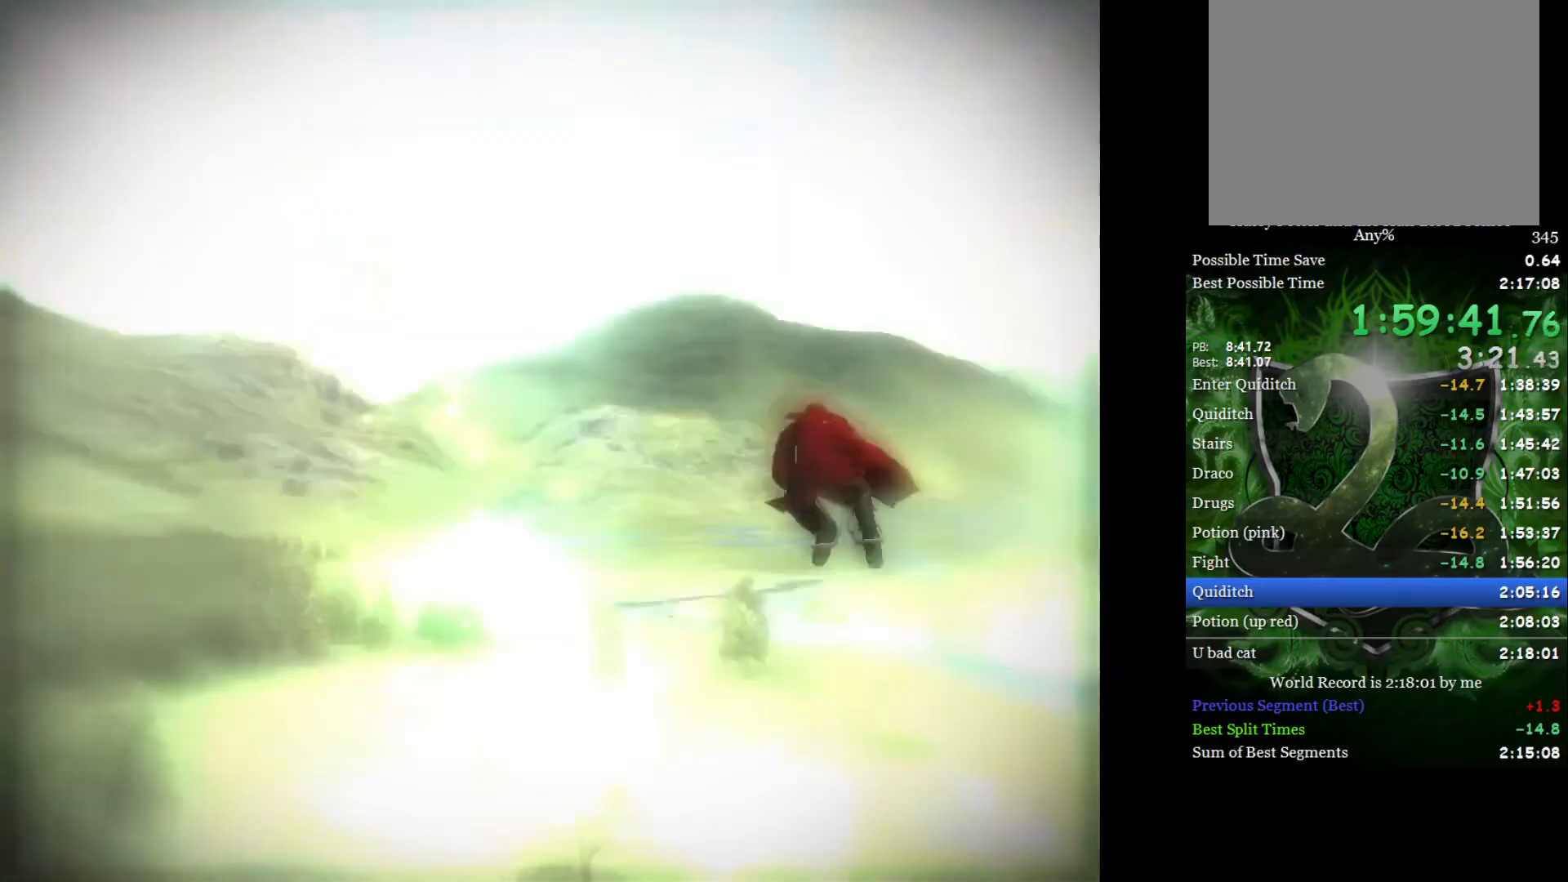
{"buttons": [], "left_stick": "right", "right_stick": "center", "events": [[433, "left_stick", "right"]]}
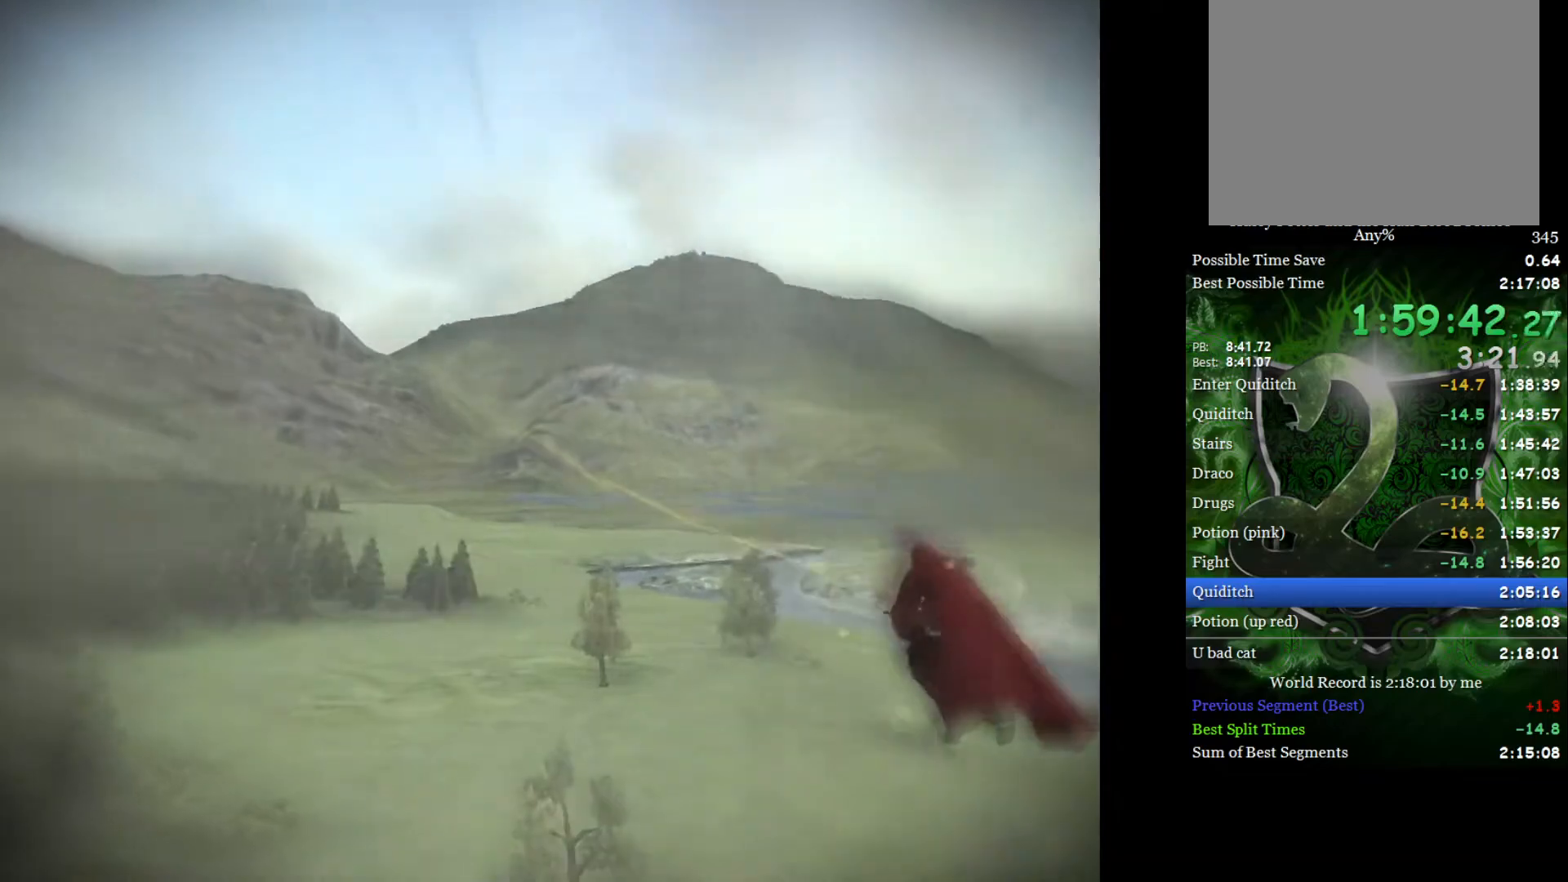
{"buttons": [], "left_stick": "right", "right_stick": "center", "events": []}
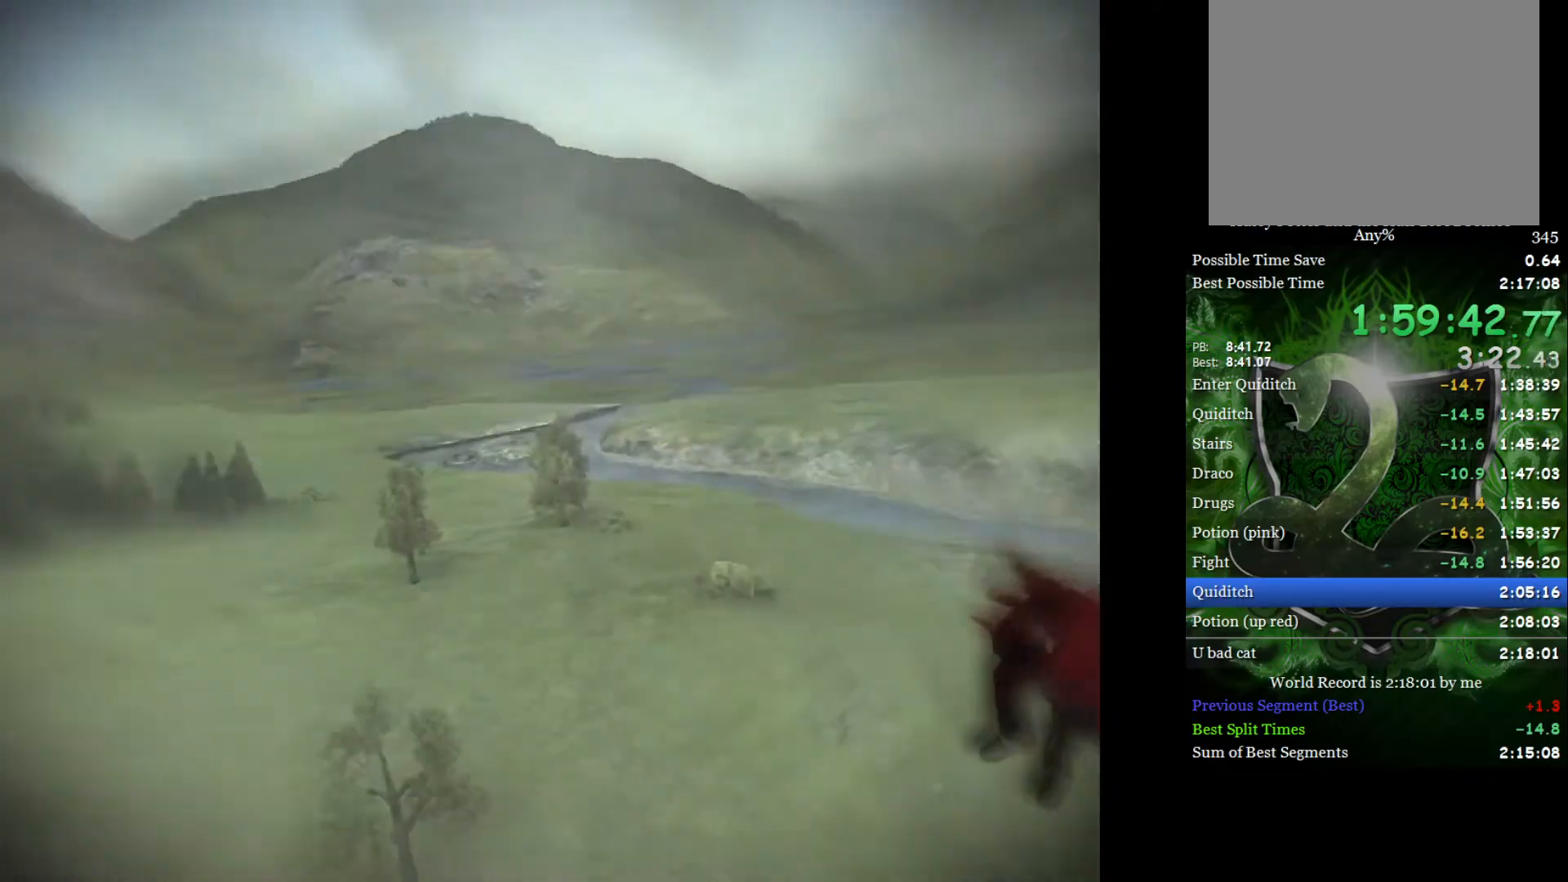
{"buttons": [], "left_stick": "right", "right_stick": "center", "events": []}
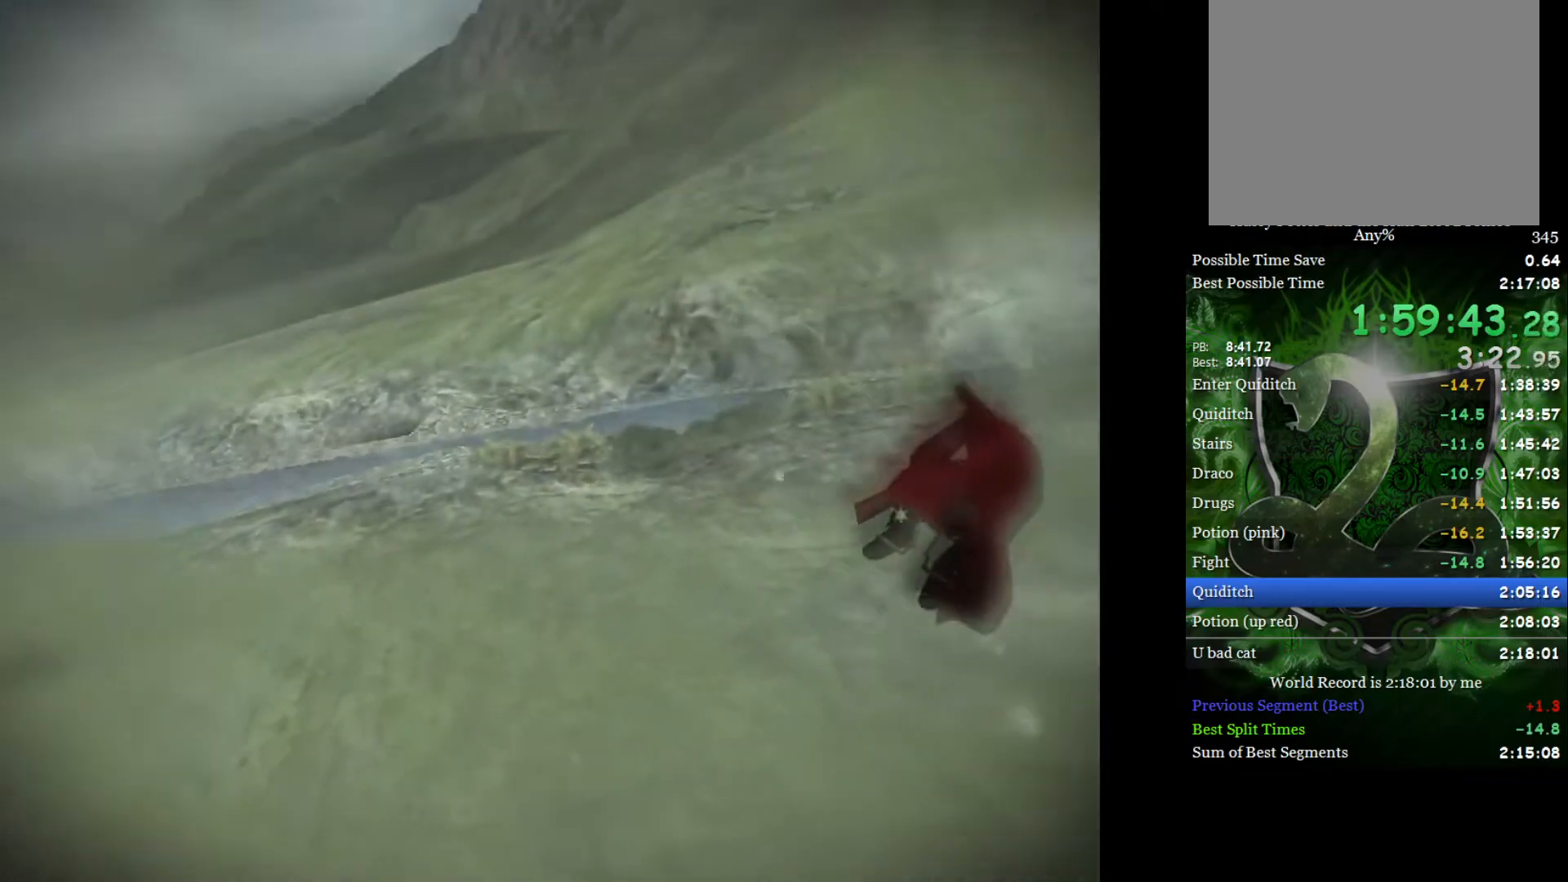
{"buttons": [], "left_stick": "right", "right_stick": "center", "events": []}
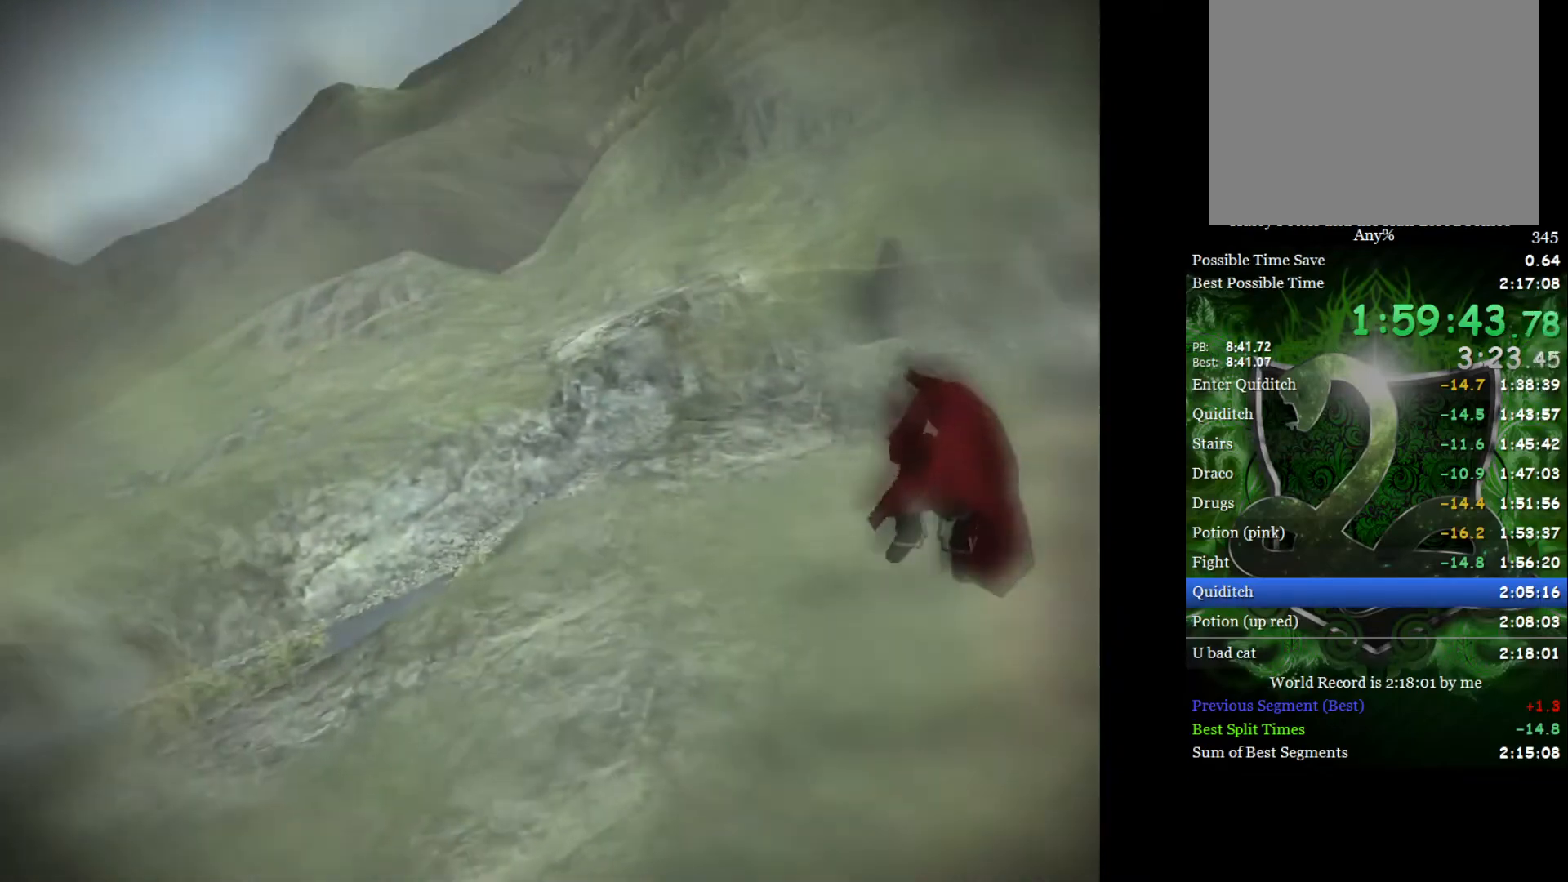
{"buttons": [], "left_stick": "right", "right_stick": "center", "events": []}
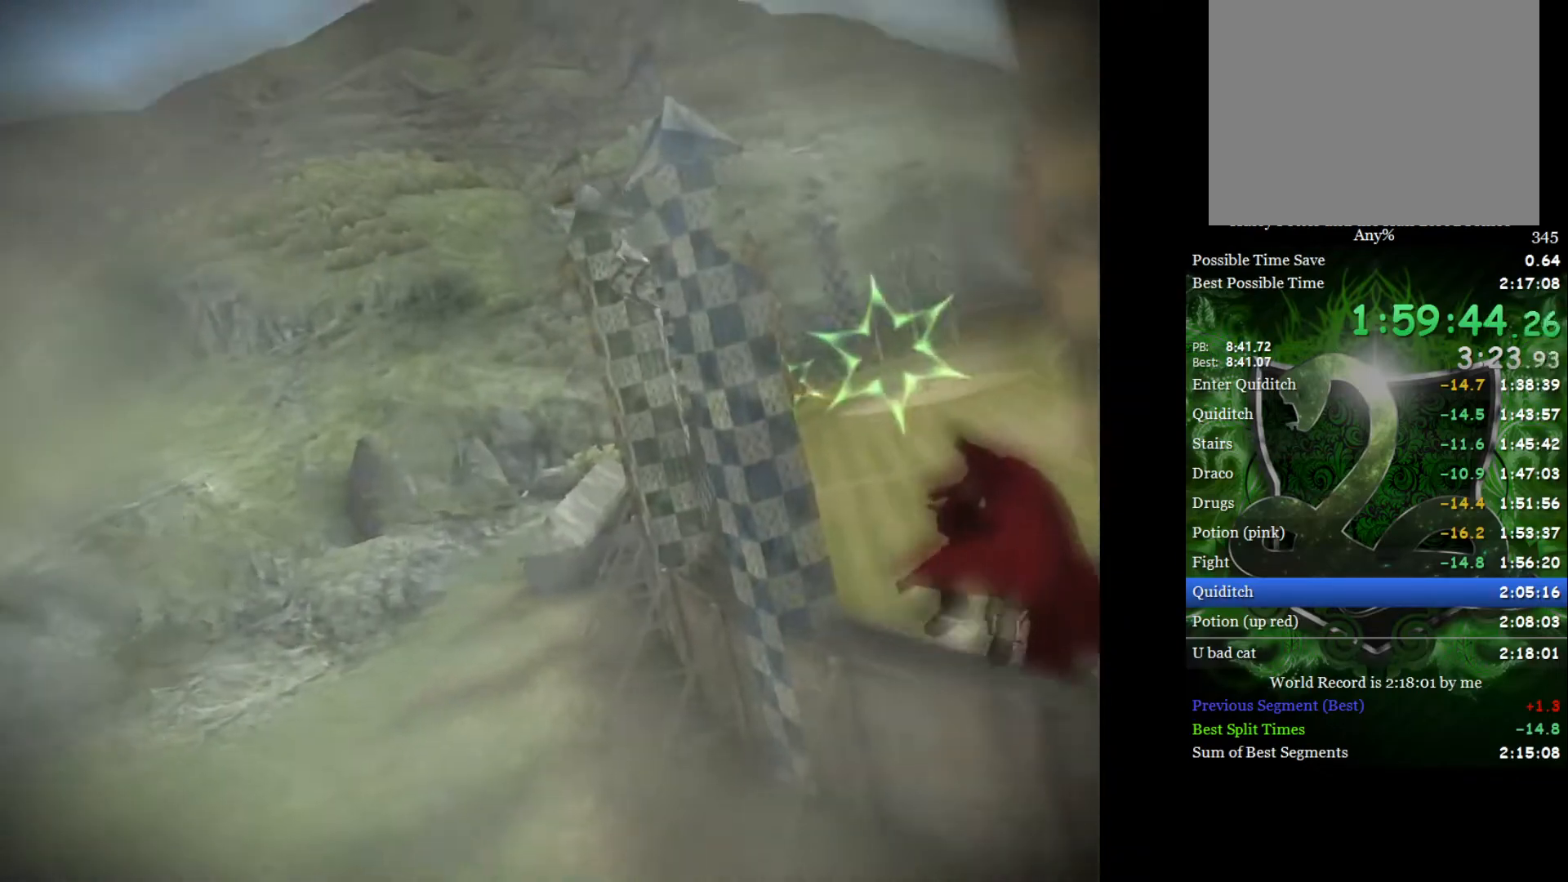
{"buttons": [], "left_stick": "up-right", "right_stick": "center", "events": [[67, "left_stick", "up-left"], [317, "left_stick", "center"], [467, "left_stick", "up-right"]]}
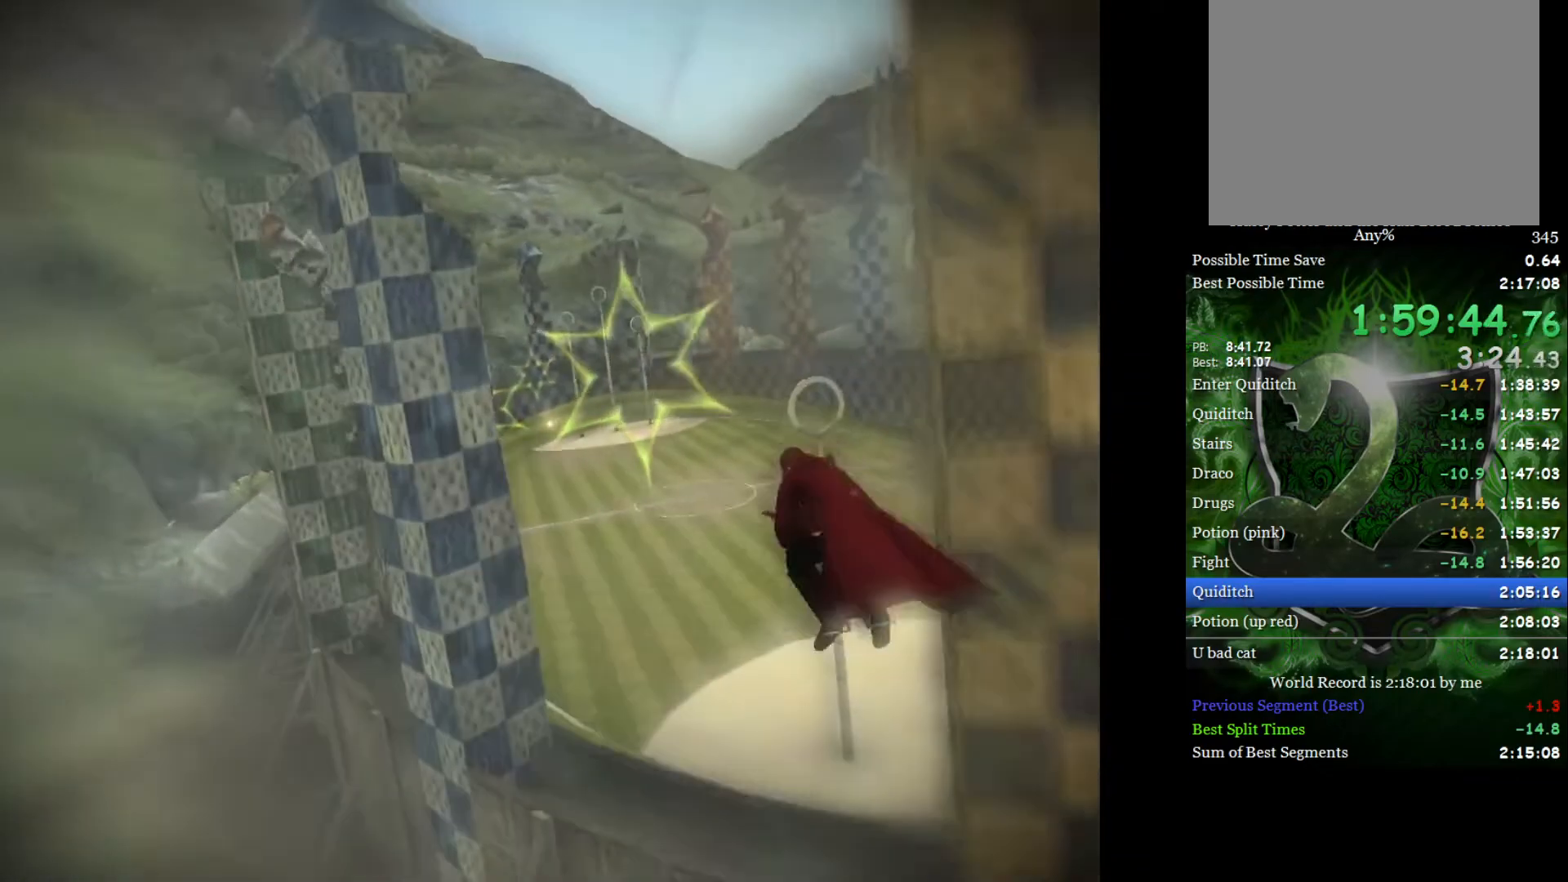
{"buttons": [], "left_stick": "down", "right_stick": "center", "events": [[433, "left_stick", "center"], [483, "left_stick", "down"]]}
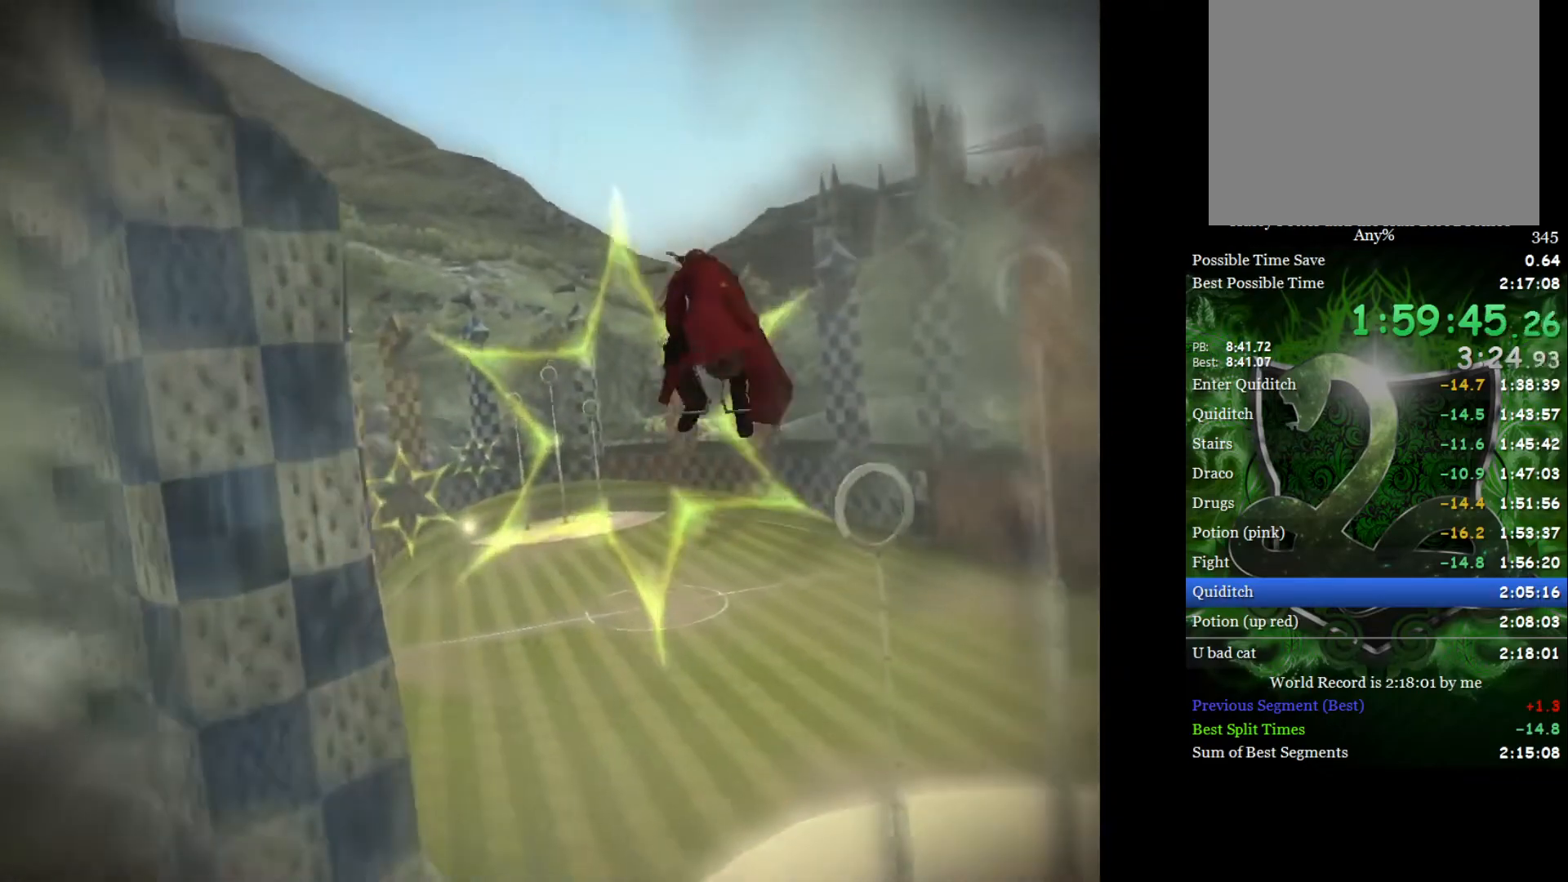
{"buttons": [], "left_stick": "center", "right_stick": "center", "events": [[183, "left_stick", "center"], [317, "left_stick", "down-left"], [500, "left_stick", "center"]]}
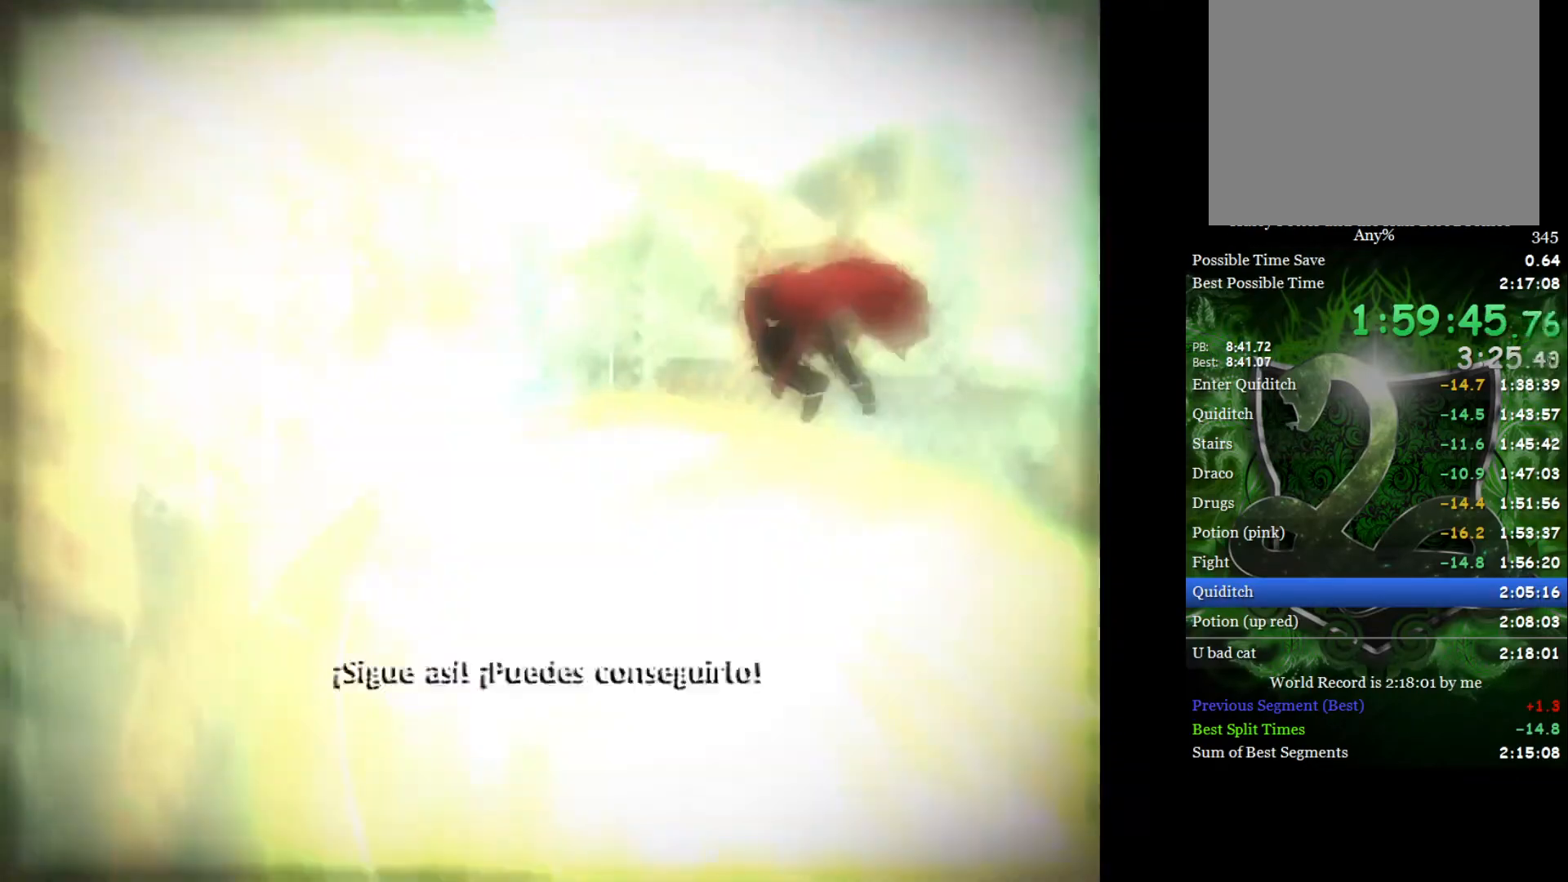
{"buttons": [], "left_stick": "up-left", "right_stick": "center", "events": [[467, "left_stick", "up-left"]]}
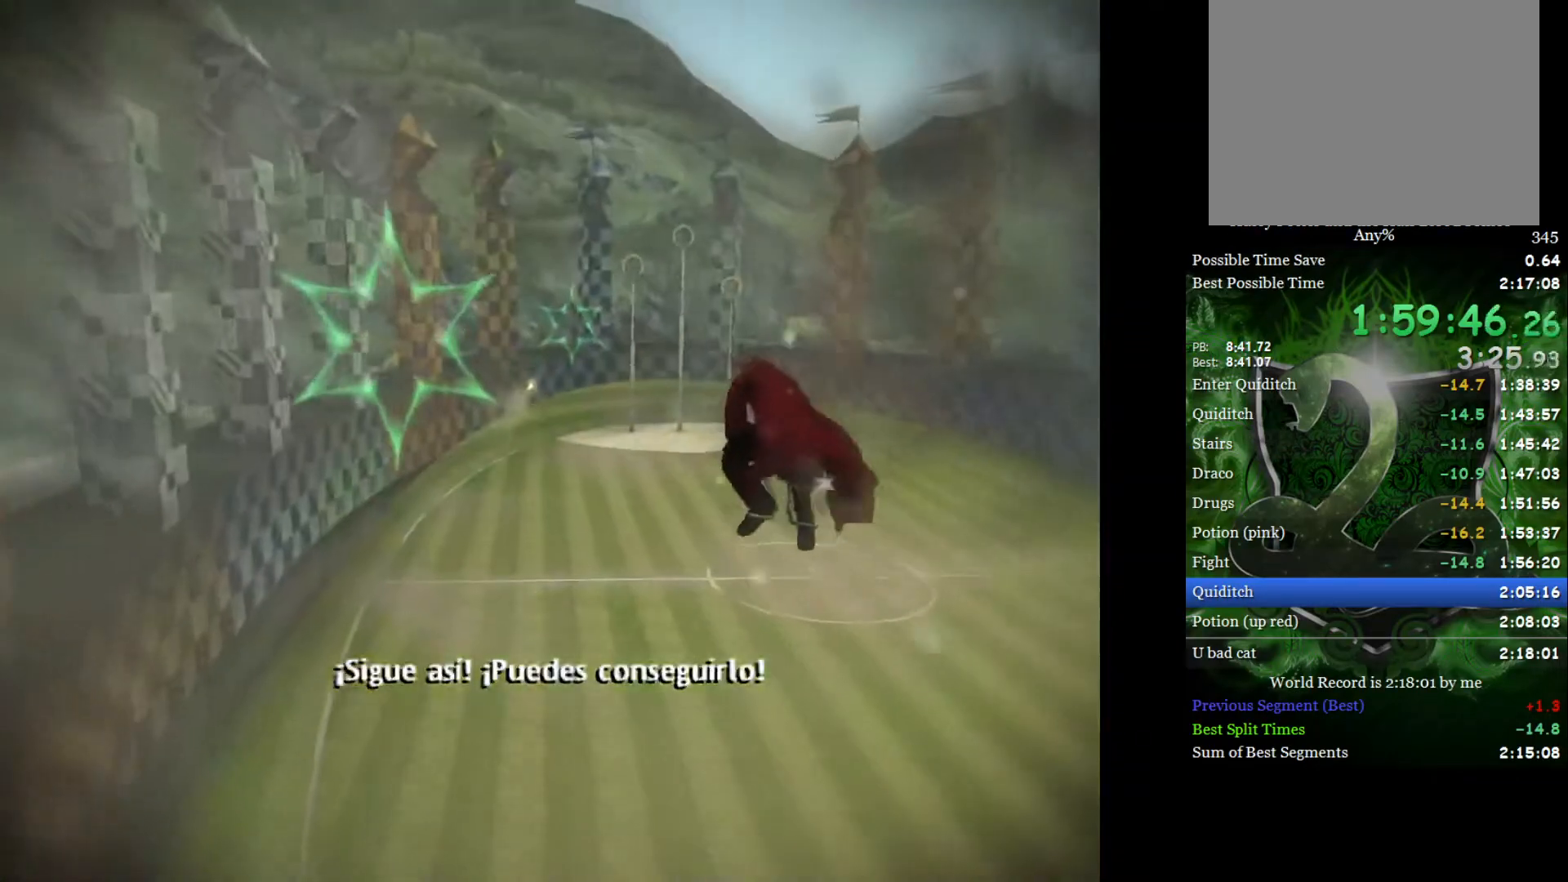
{"buttons": [], "left_stick": "center", "right_stick": "center", "events": [[100, "left_stick", "center"], [300, "left_stick", "up-left"], [467, "left_stick", "center"]]}
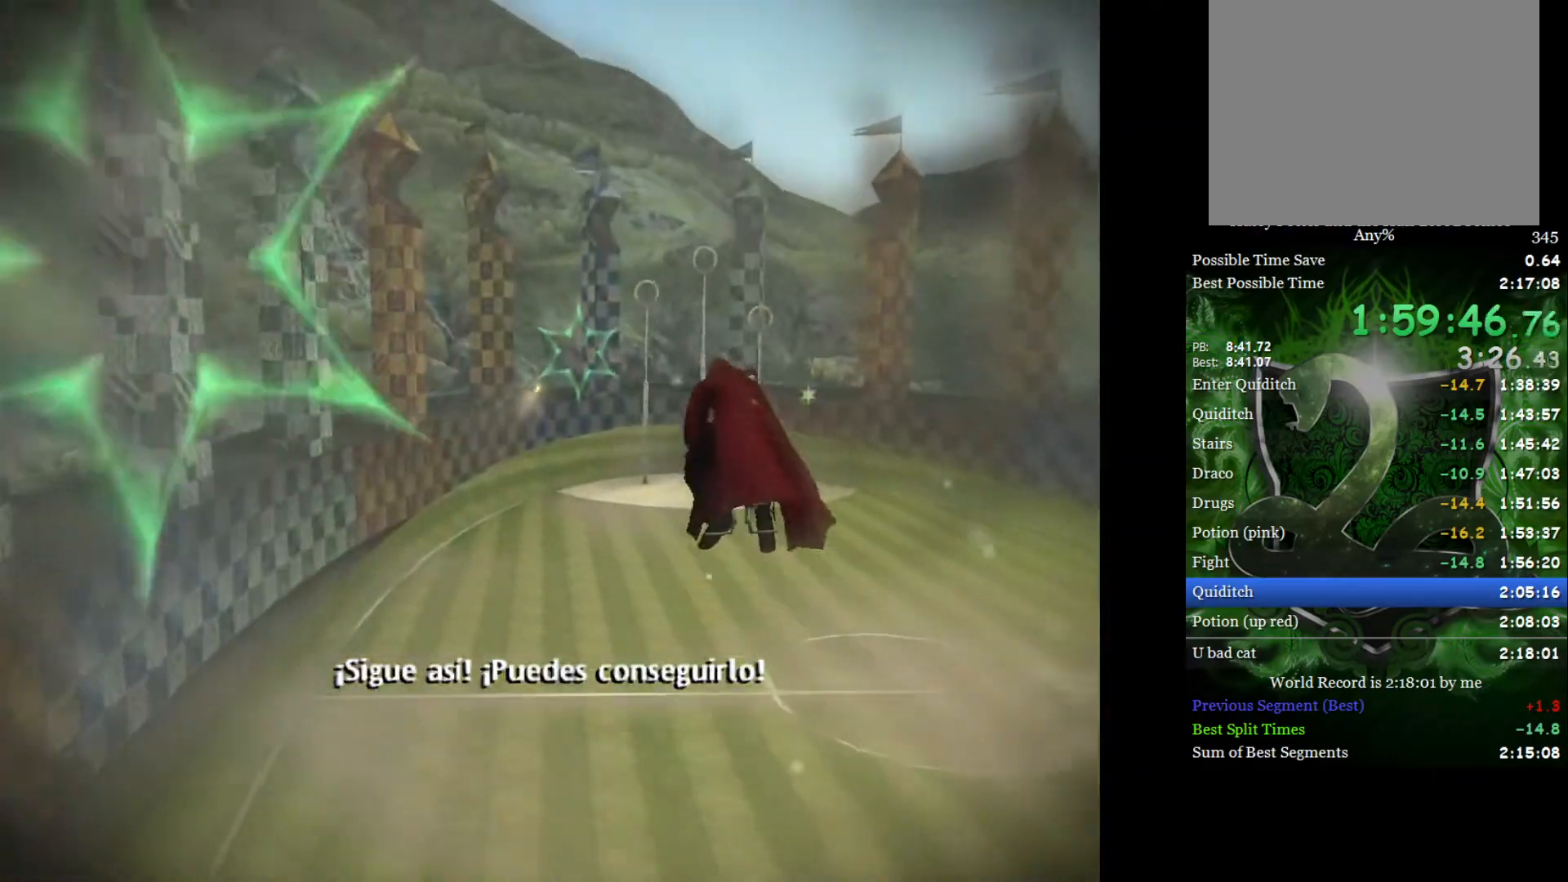
{"buttons": [], "left_stick": "center", "right_stick": "center", "events": []}
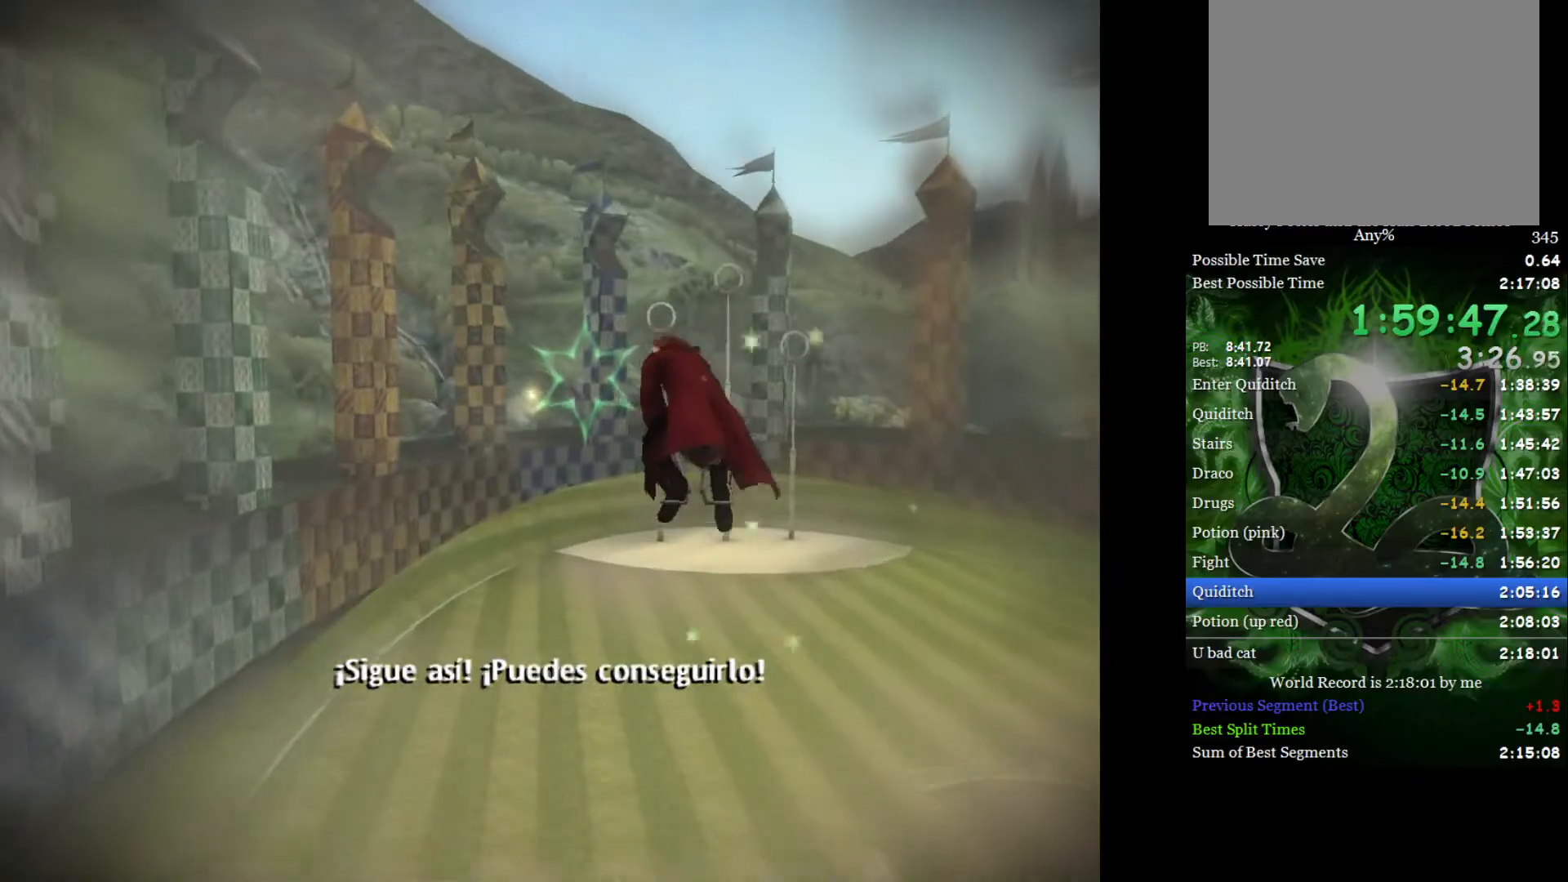
{"buttons": [], "left_stick": "center", "right_stick": "center", "events": [[67, "left_stick", "up-right"], [183, "left_stick", "center"]]}
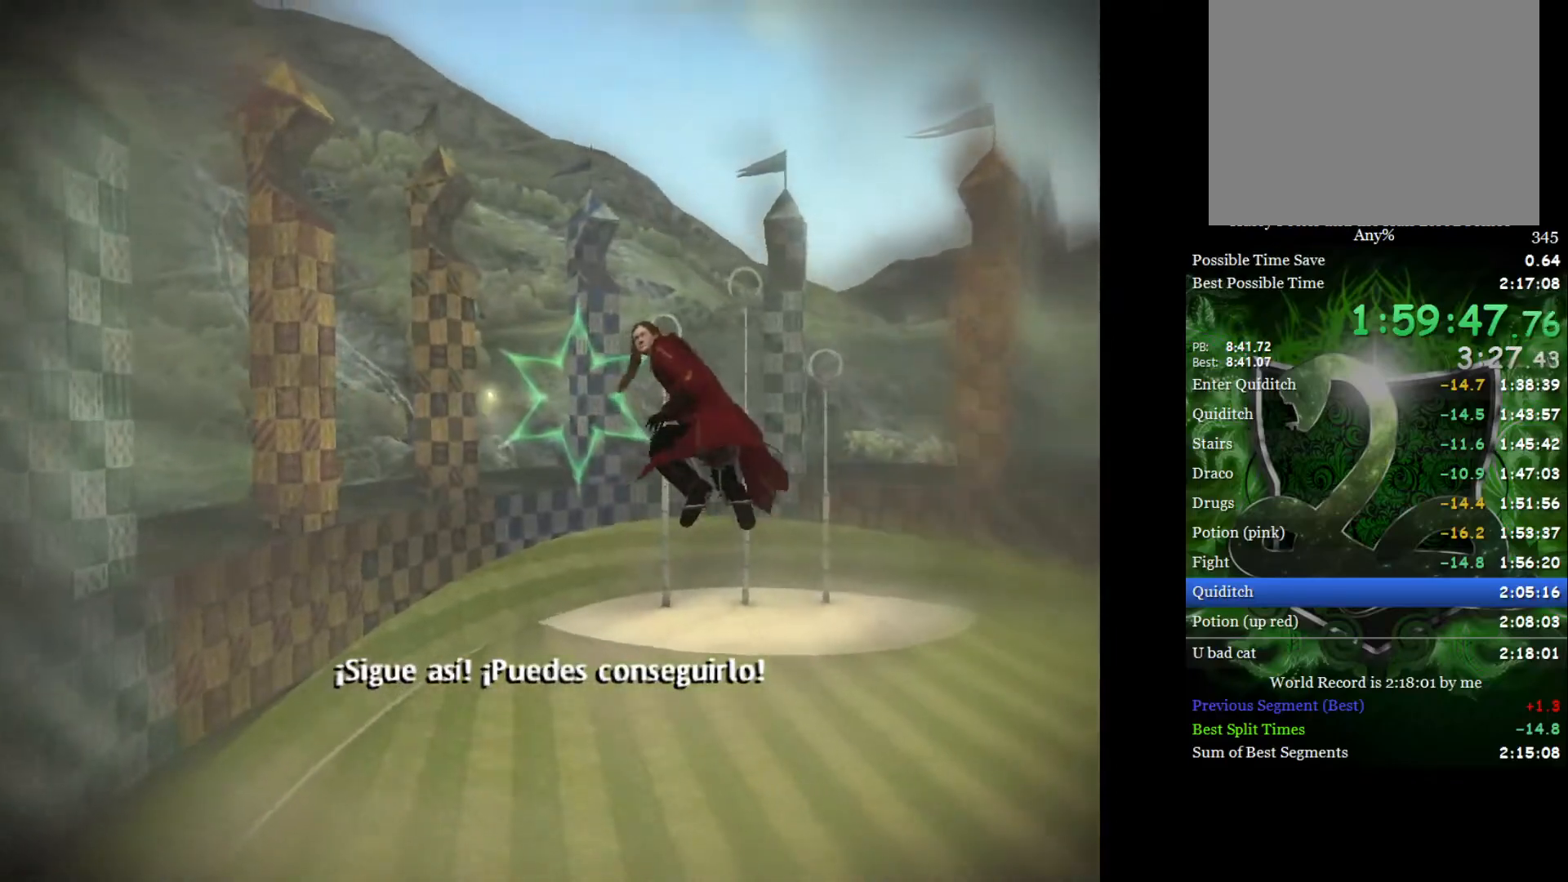
{"buttons": [], "left_stick": "center", "right_stick": "center", "events": [[233, "left_stick", "right"], [383, "left_stick", "center"]]}
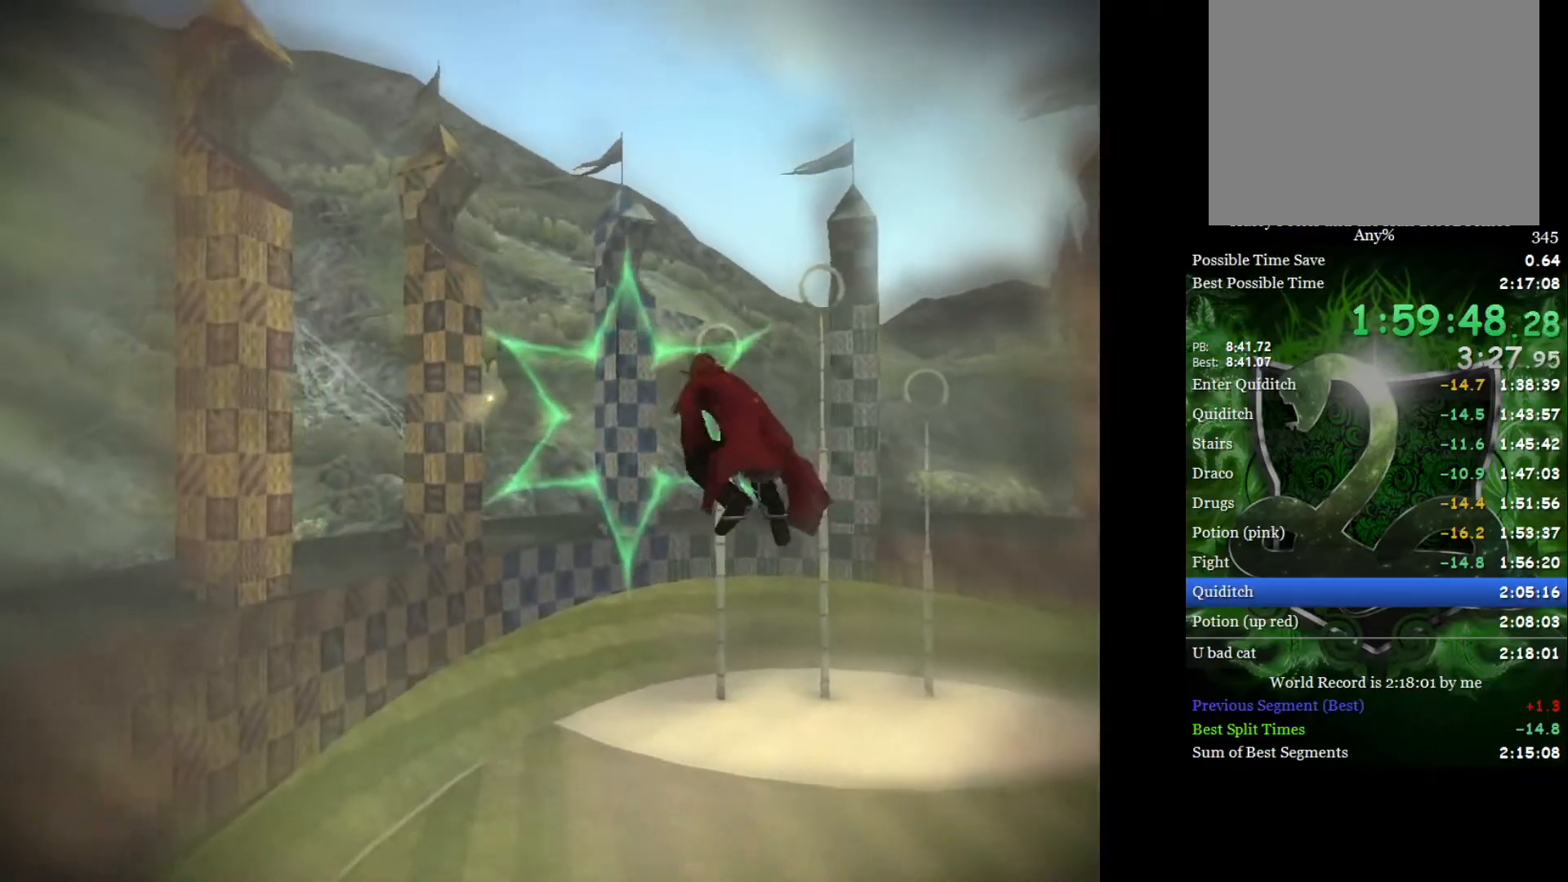
{"buttons": [], "left_stick": "down-left", "right_stick": "center", "events": [[83, "left_stick", "right"], [250, "left_stick", "center"], [383, "left_stick", "down-left"]]}
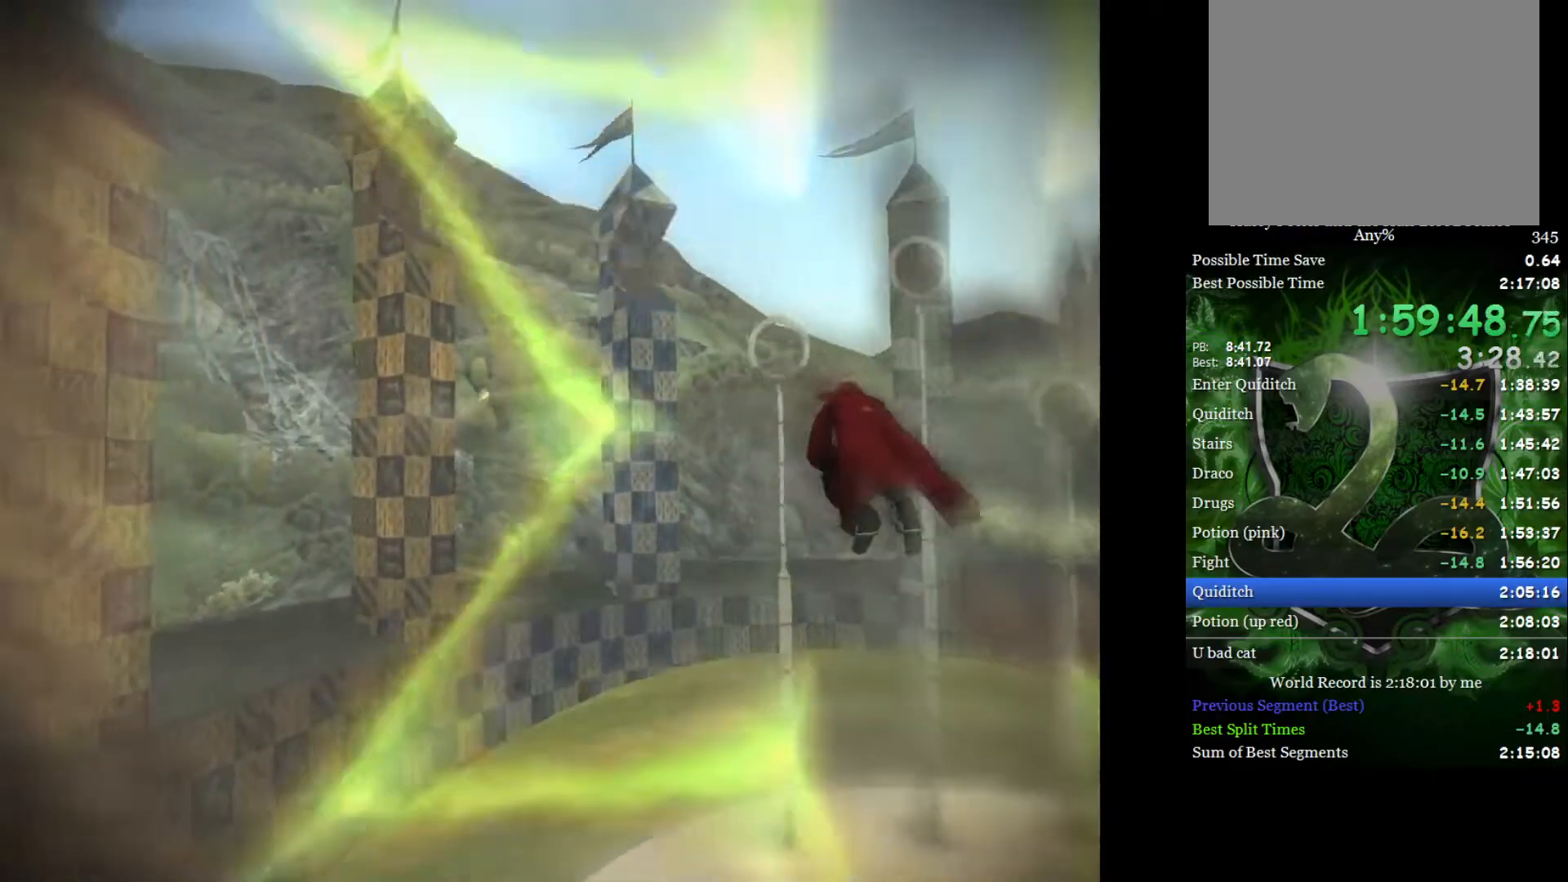
{"buttons": [], "left_stick": "right", "right_stick": "center", "events": [[17, "left_stick", "center"], [83, "left_stick", "right"]]}